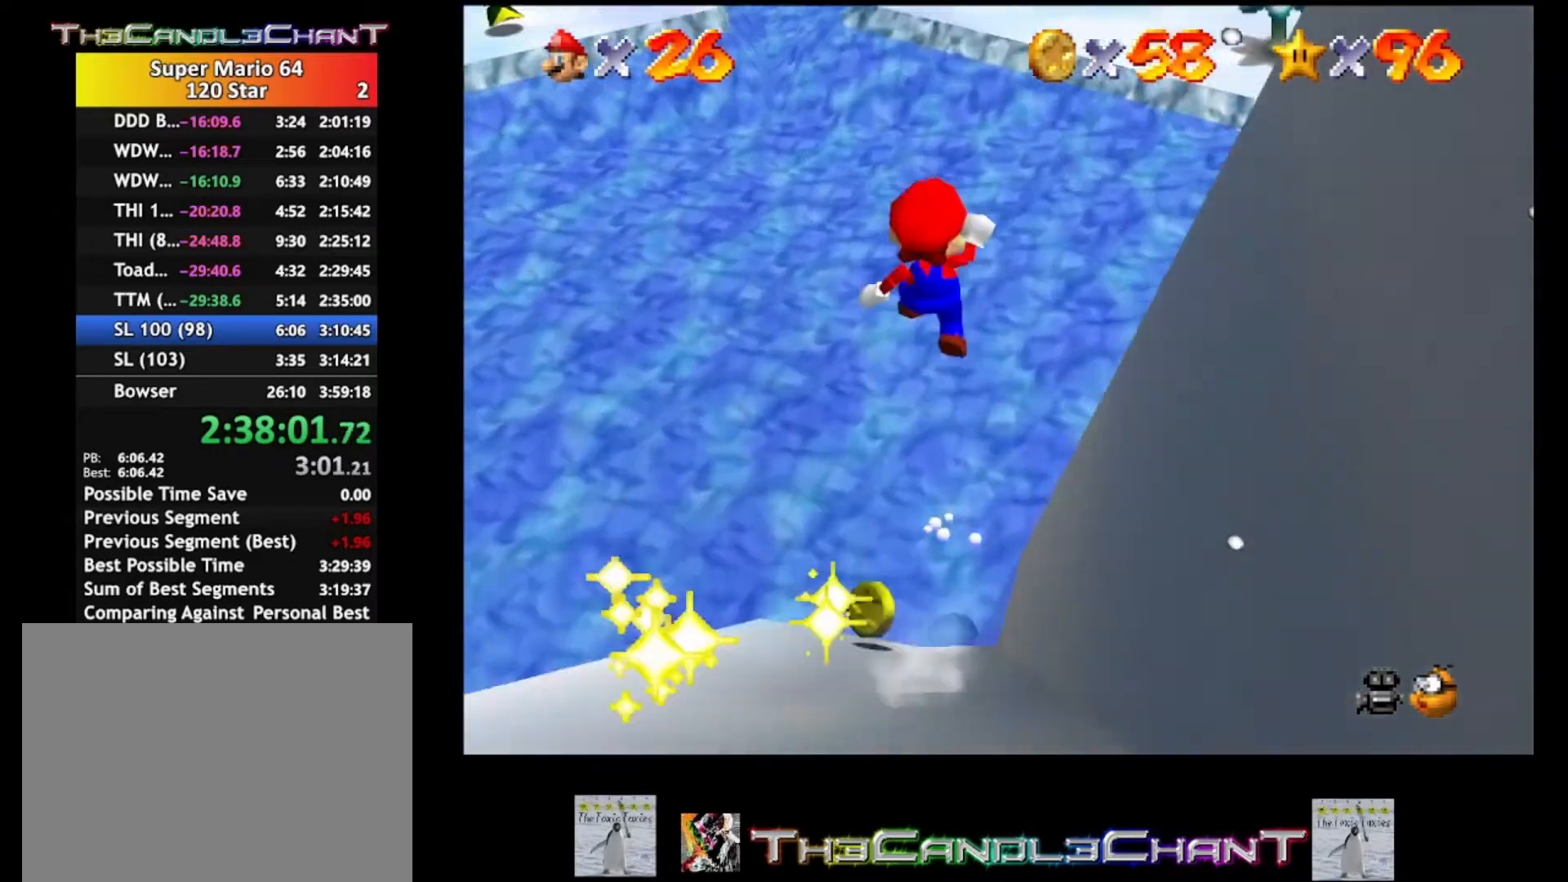
Gameplay with a controller (Xbox layout); each line is a JSON object with the inputs held at the frame after it. "events" lists button and stick changes between this image and that frame as [ms after this image, input, new state], when the widget could be followed in between.
{"buttons": ["A"], "left_stick": "right", "right_stick": "center", "events": [[500, "left_stick", "right"]]}
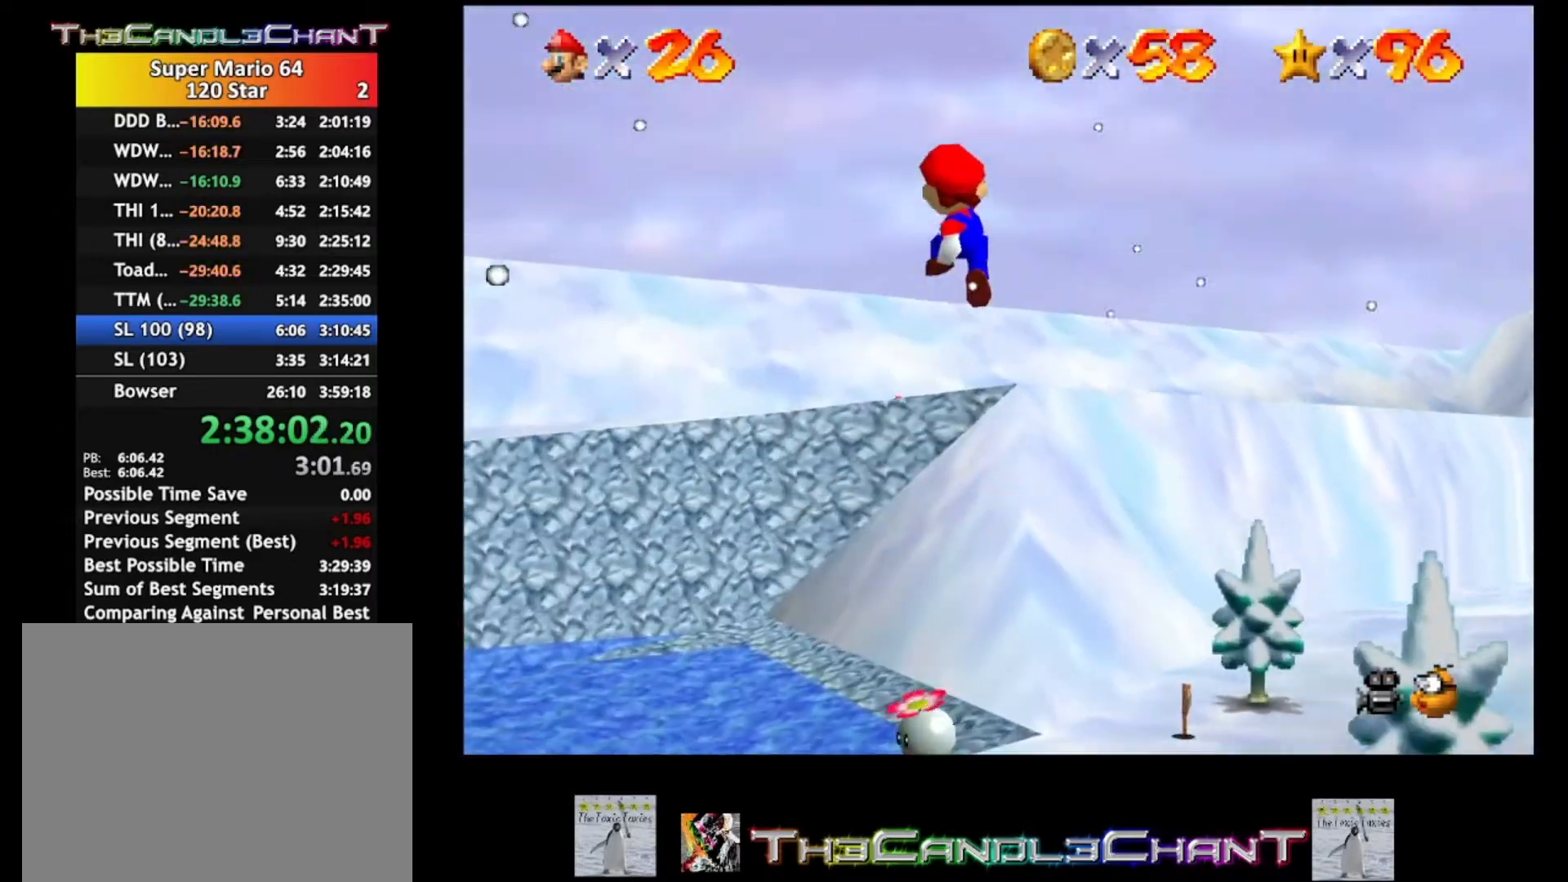
{"buttons": [], "left_stick": "down", "right_stick": "center", "events": [[200, "A", "up"], [300, "left_stick", "down"]]}
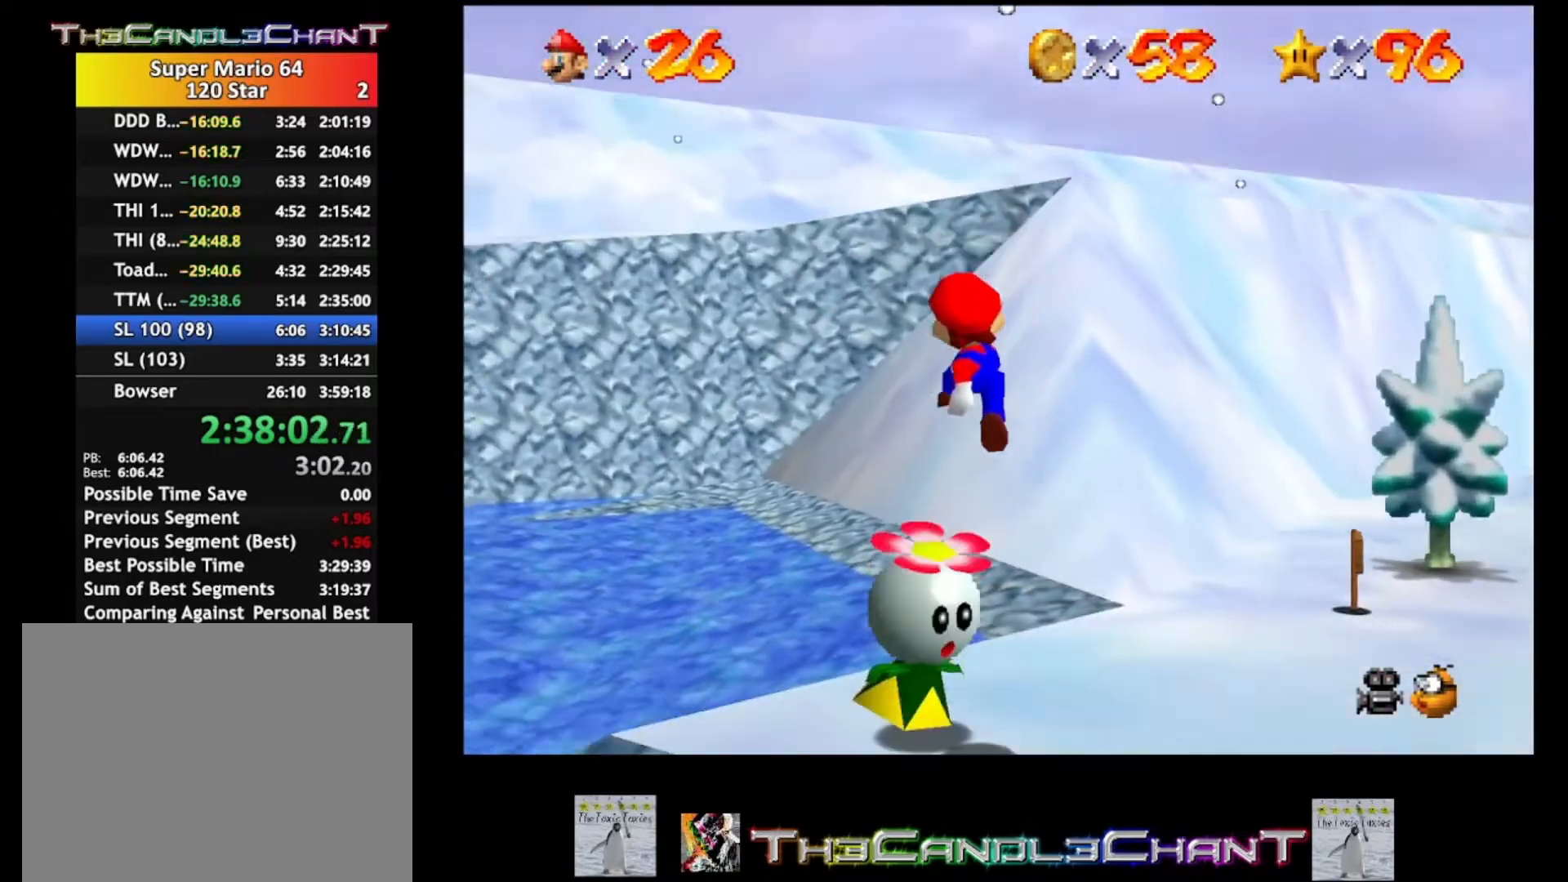
{"buttons": ["A"], "left_stick": "down", "right_stick": "center", "events": [[200, "A", "down"], [333, "A", "up"], [400, "A", "down"]]}
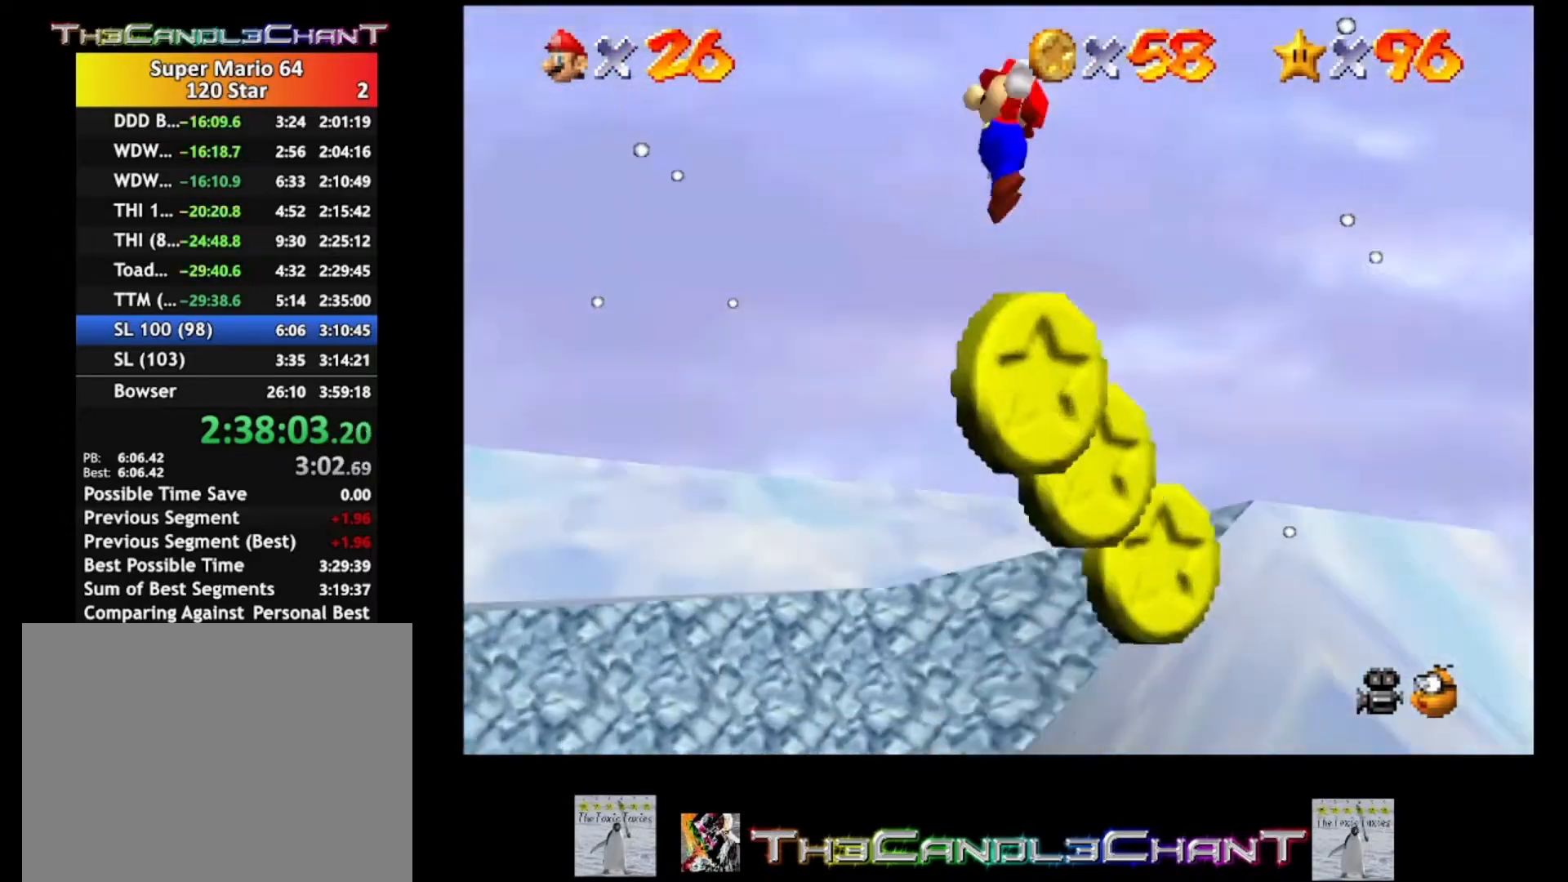
{"buttons": [], "left_stick": "down-right", "right_stick": "down", "events": [[133, "A", "up"], [400, "right_stick", "down"], [433, "left_stick", "down-right"]]}
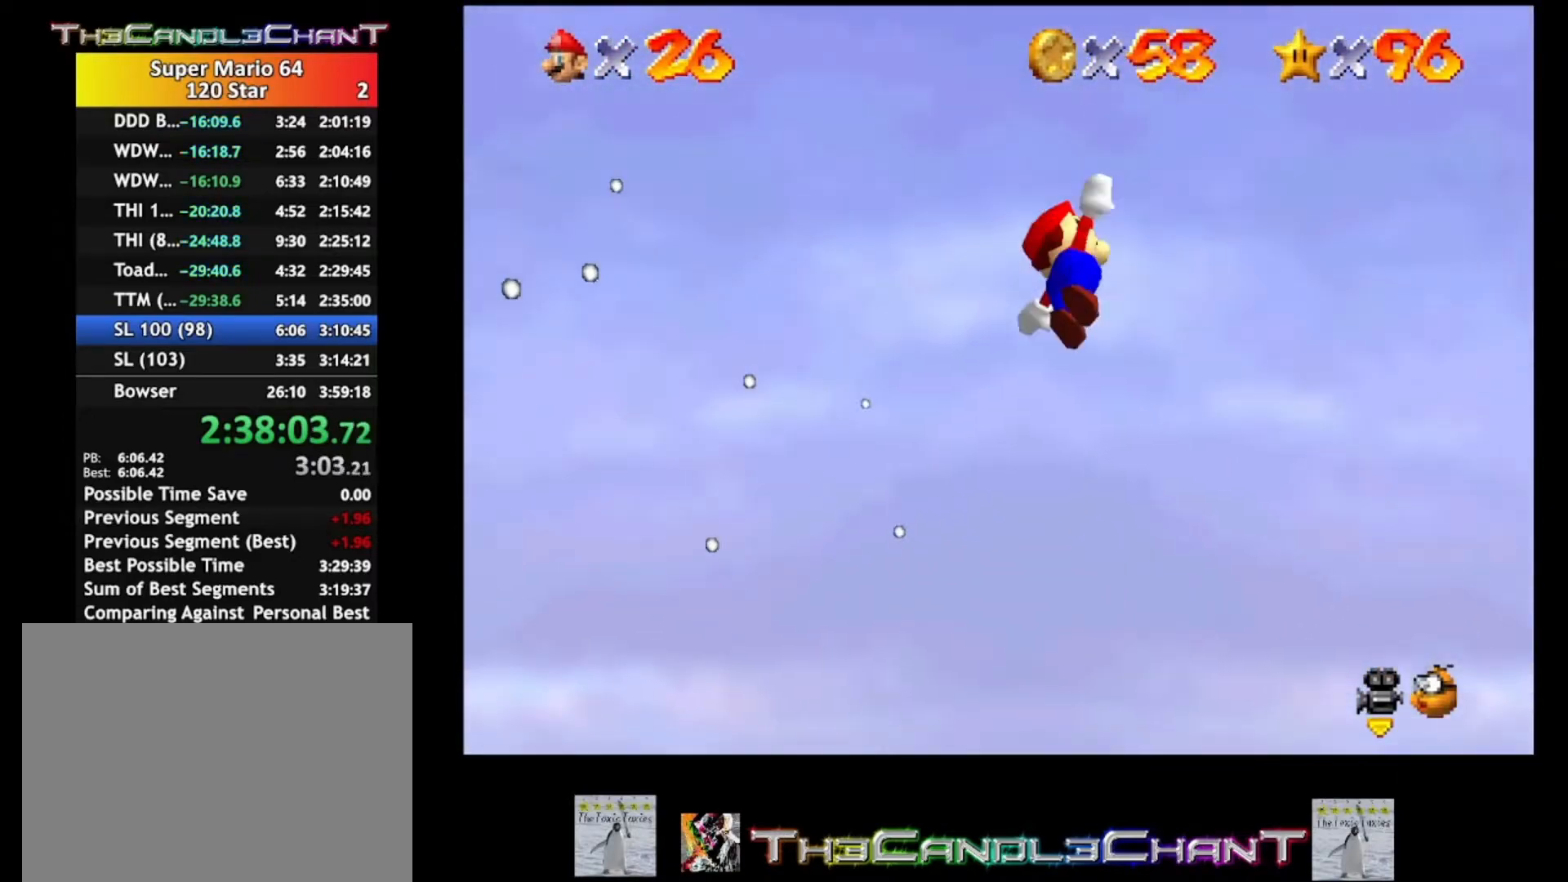
{"buttons": [], "left_stick": "down-right", "right_stick": "center", "events": [[100, "R1", "down"], [233, "R1", "up"], [367, "right_stick", "center"]]}
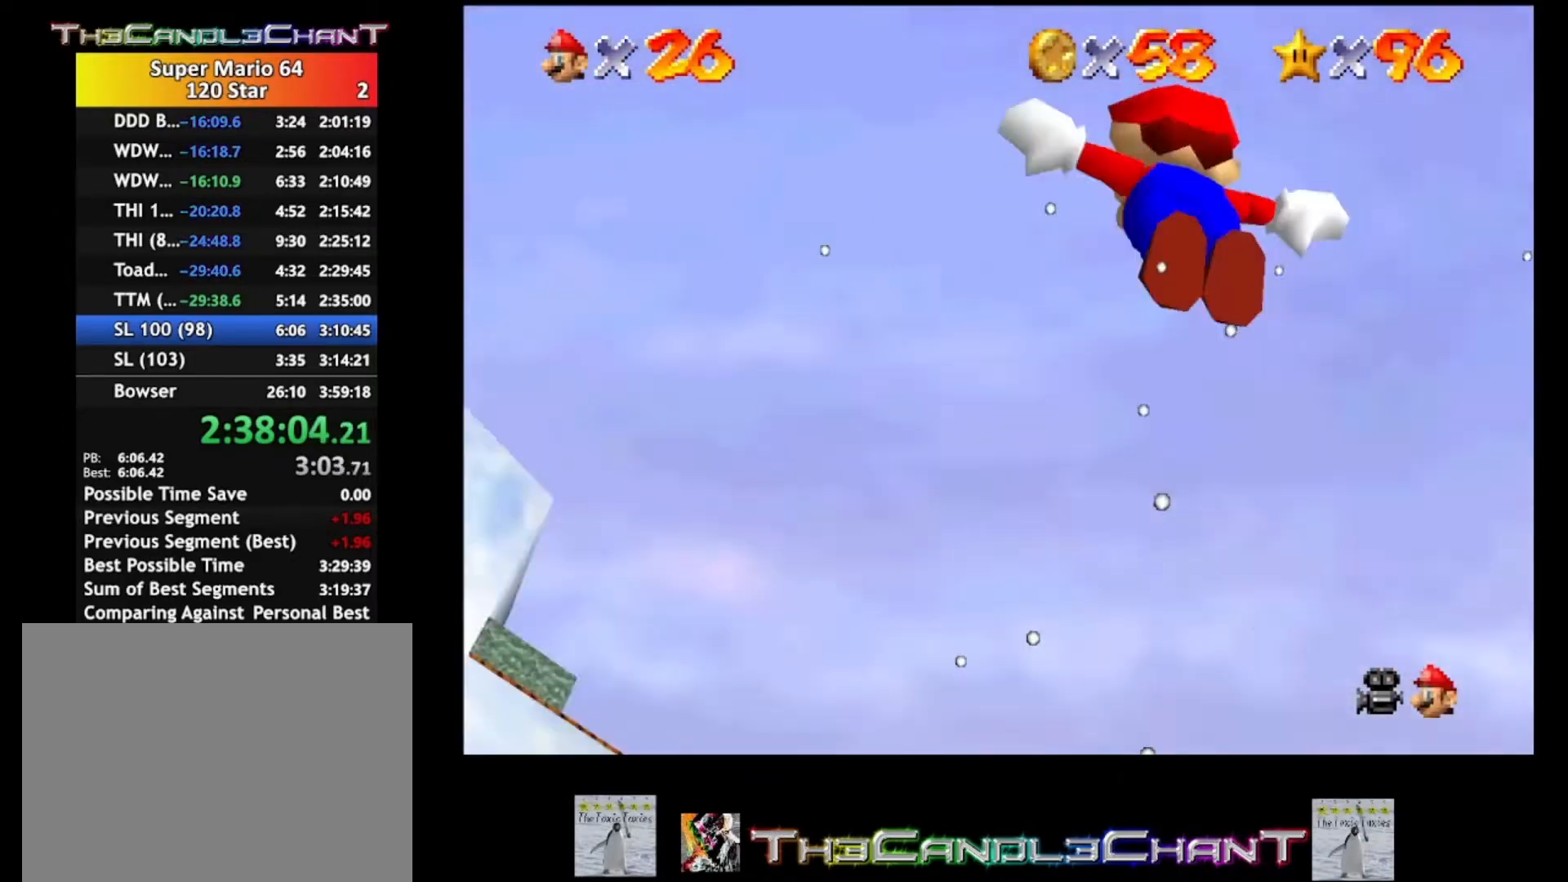
{"buttons": ["R1"], "left_stick": "down-right", "right_stick": "down", "events": [[100, "right_stick", "down"], [433, "R1", "down"]]}
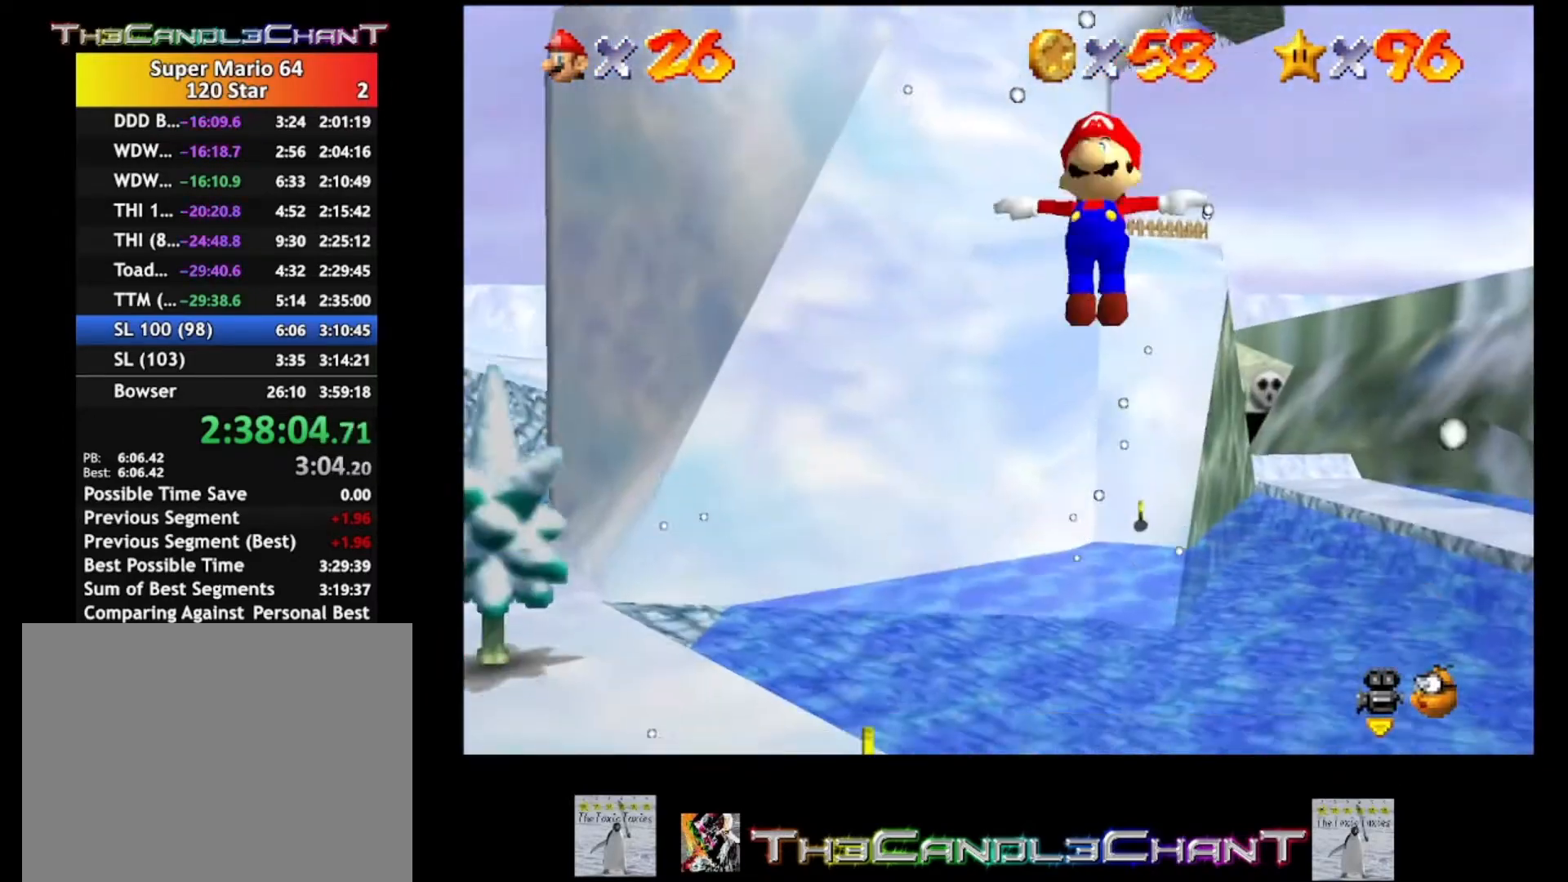
{"buttons": [], "left_stick": "down", "right_stick": "down", "events": [[33, "R1", "up"], [100, "left_stick", "down"], [100, "right_stick", "center"], [467, "right_stick", "down"]]}
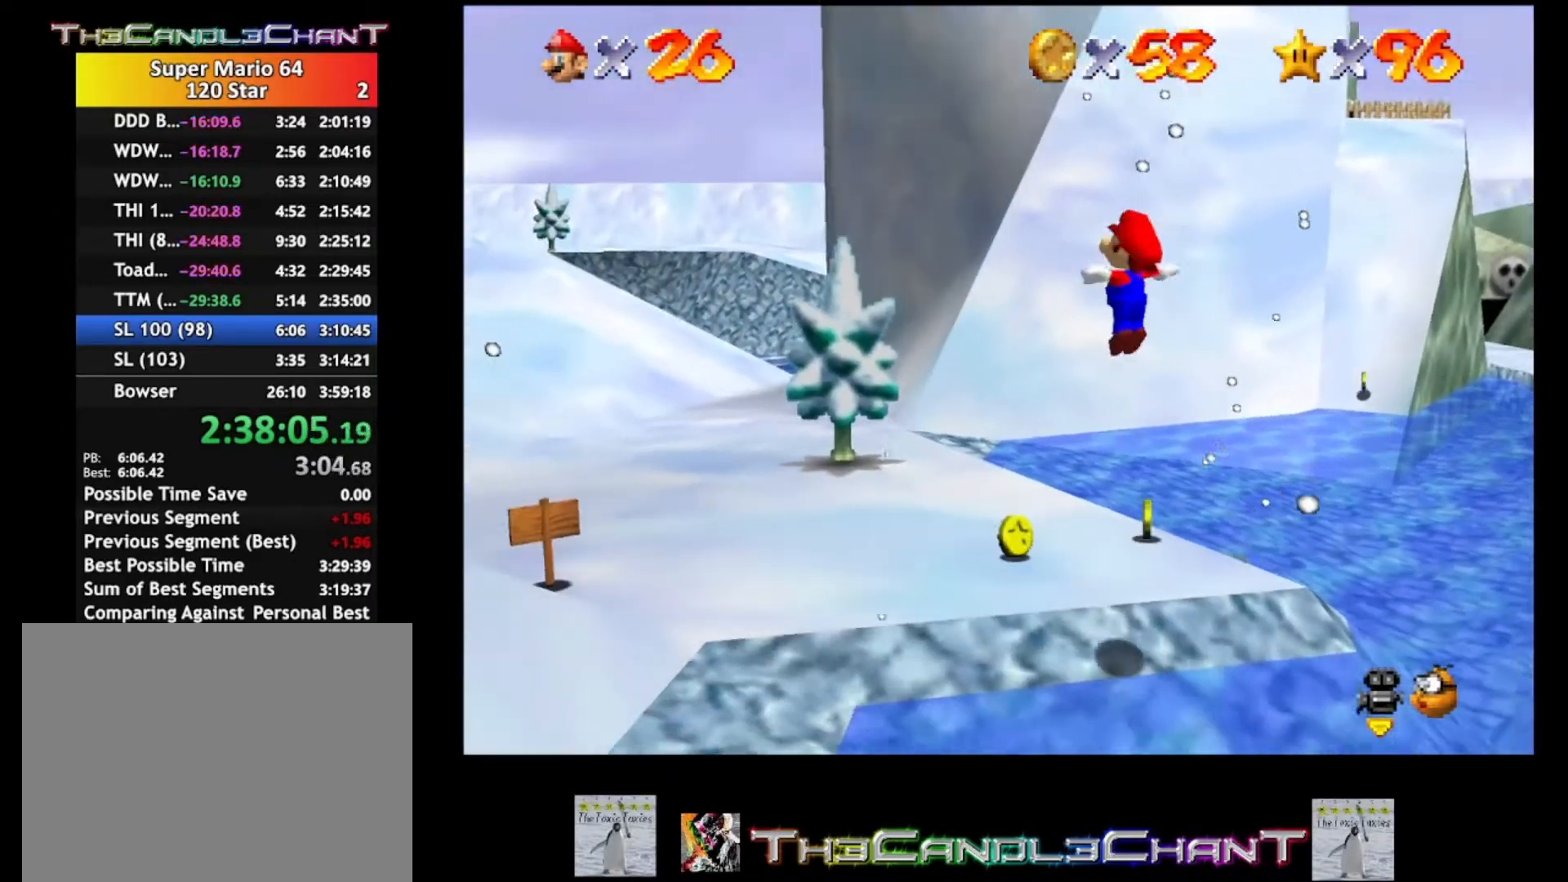
{"buttons": [], "left_stick": "up-right", "right_stick": "down", "events": [[100, "left_stick", "up"], [133, "R1", "down"], [200, "R1", "up"], [233, "right_stick", "center"], [433, "left_stick", "up-right"], [500, "right_stick", "down"]]}
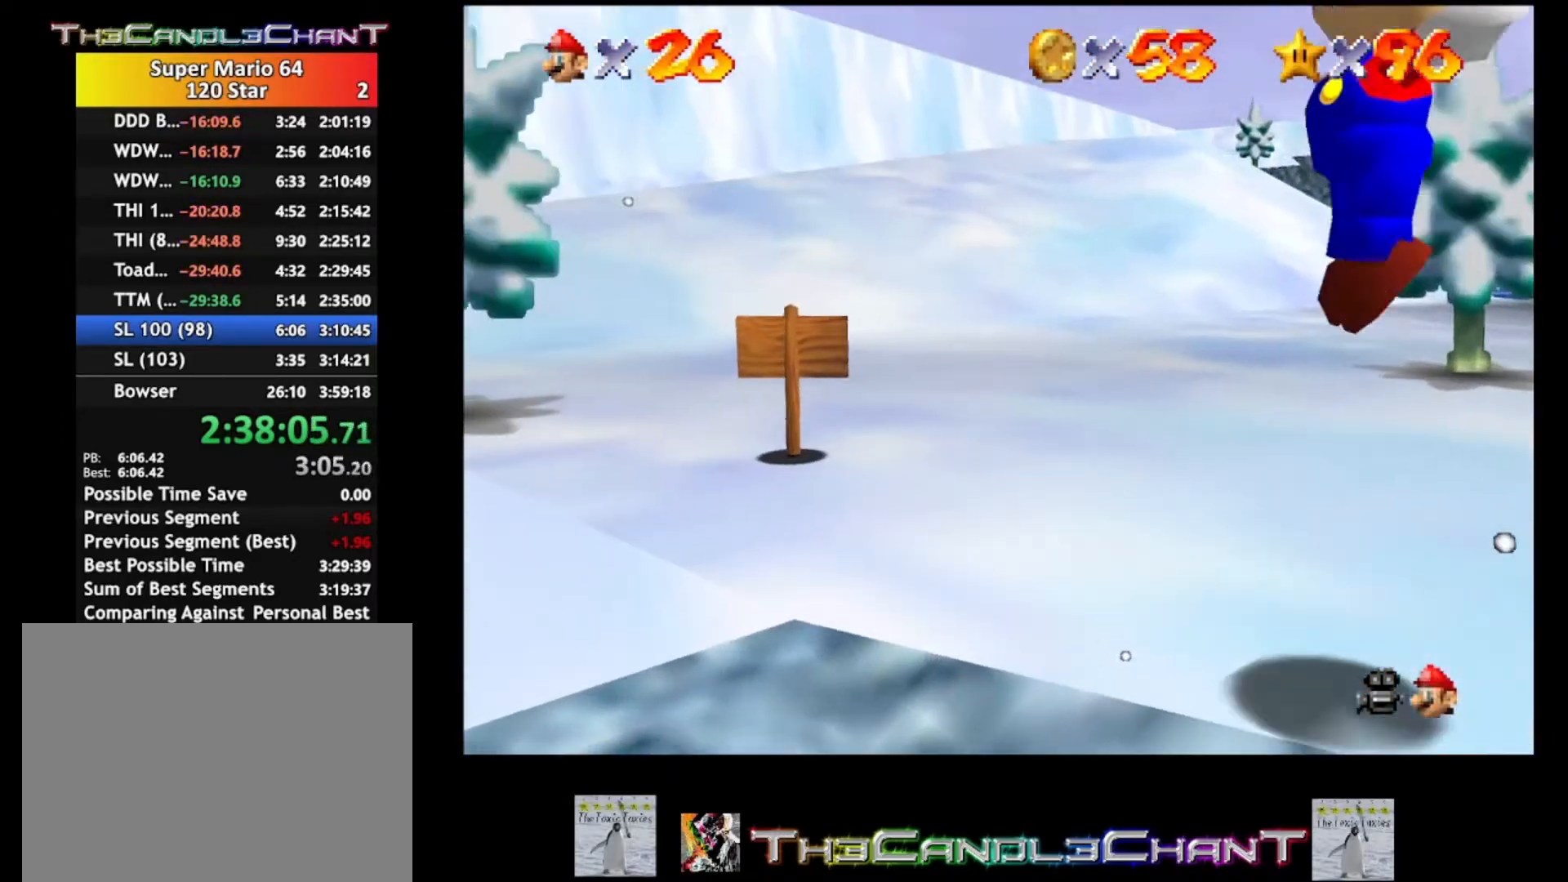
{"buttons": [], "left_stick": "right", "right_stick": "center", "events": [[167, "right_stick", "center"], [300, "R1", "down"], [367, "R1", "up"], [367, "left_stick", "right"], [400, "right_stick", "down"], [467, "right_stick", "center"]]}
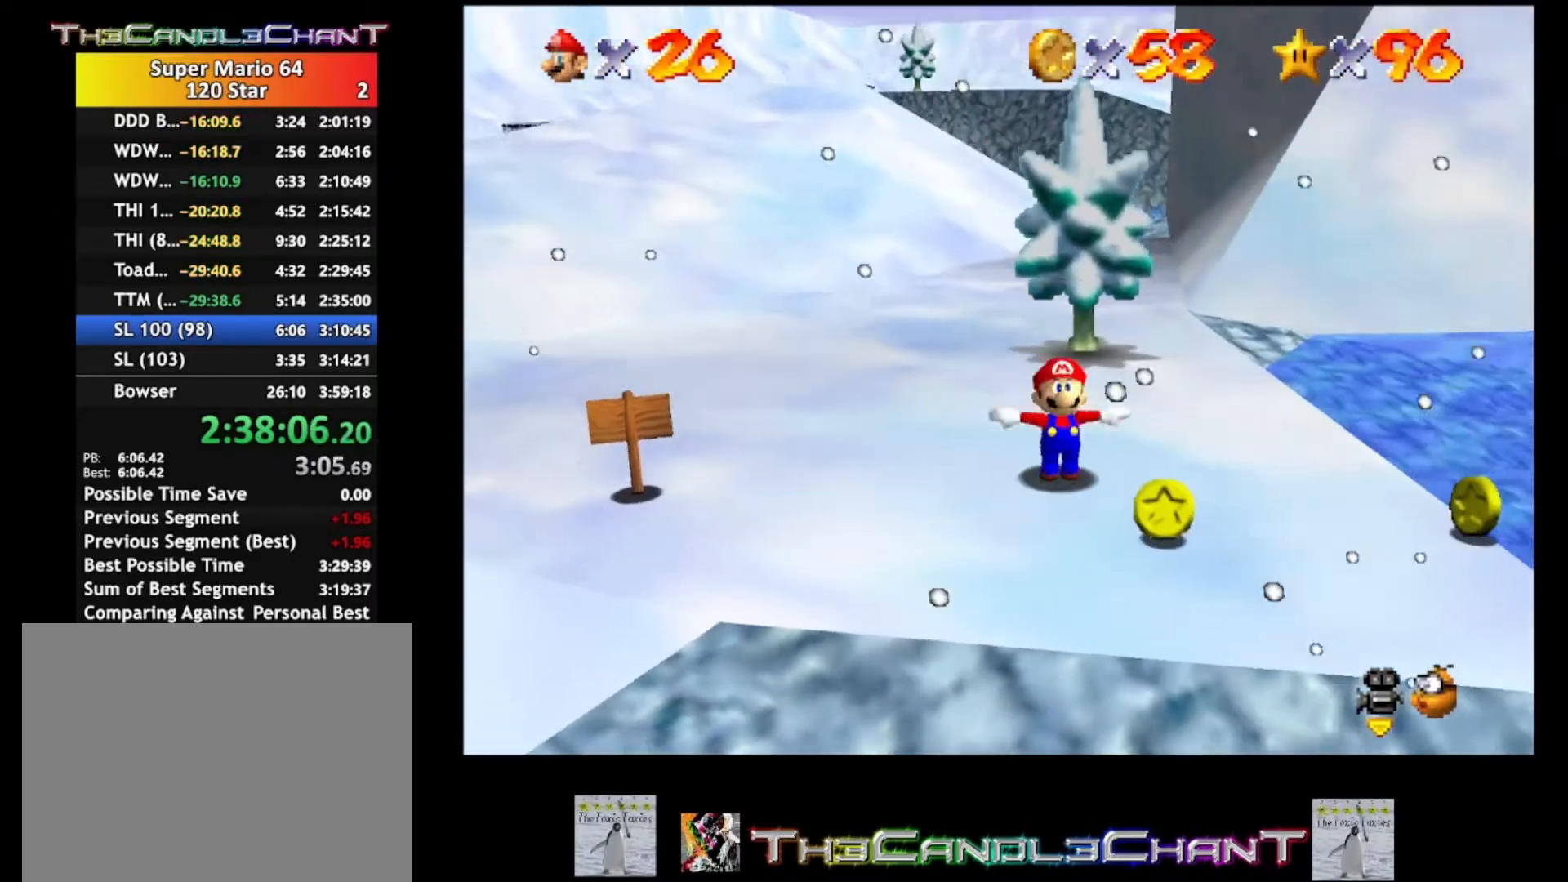
{"buttons": [], "left_stick": "down-right", "right_stick": "center", "events": [[233, "left_stick", "down-right"], [267, "right_stick", "down"], [400, "right_stick", "center"]]}
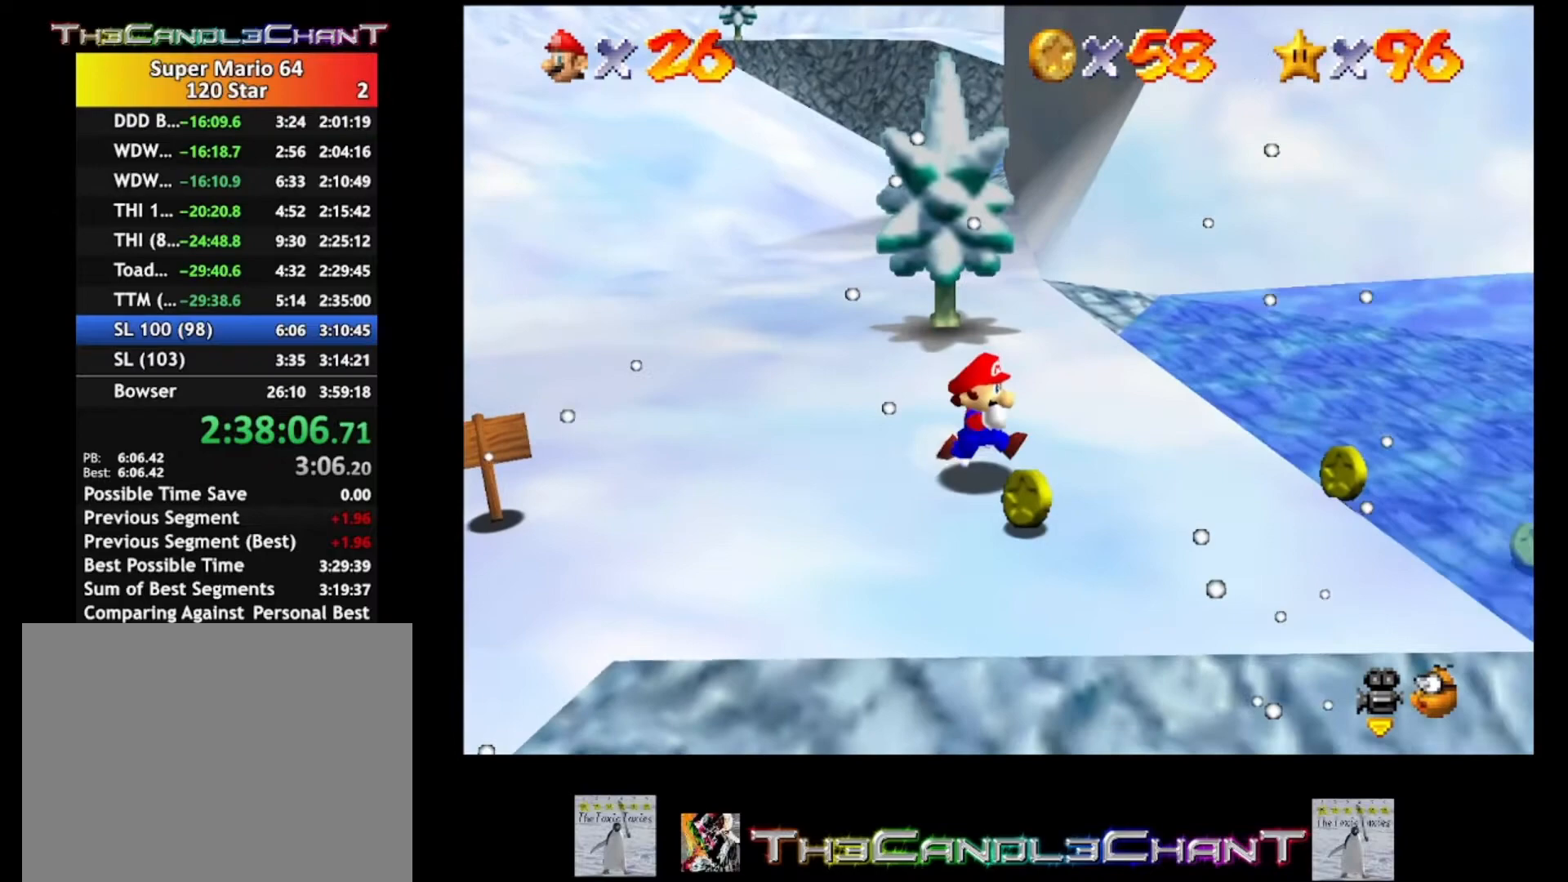
{"buttons": [], "left_stick": "right", "right_stick": "center", "events": [[433, "left_stick", "right"]]}
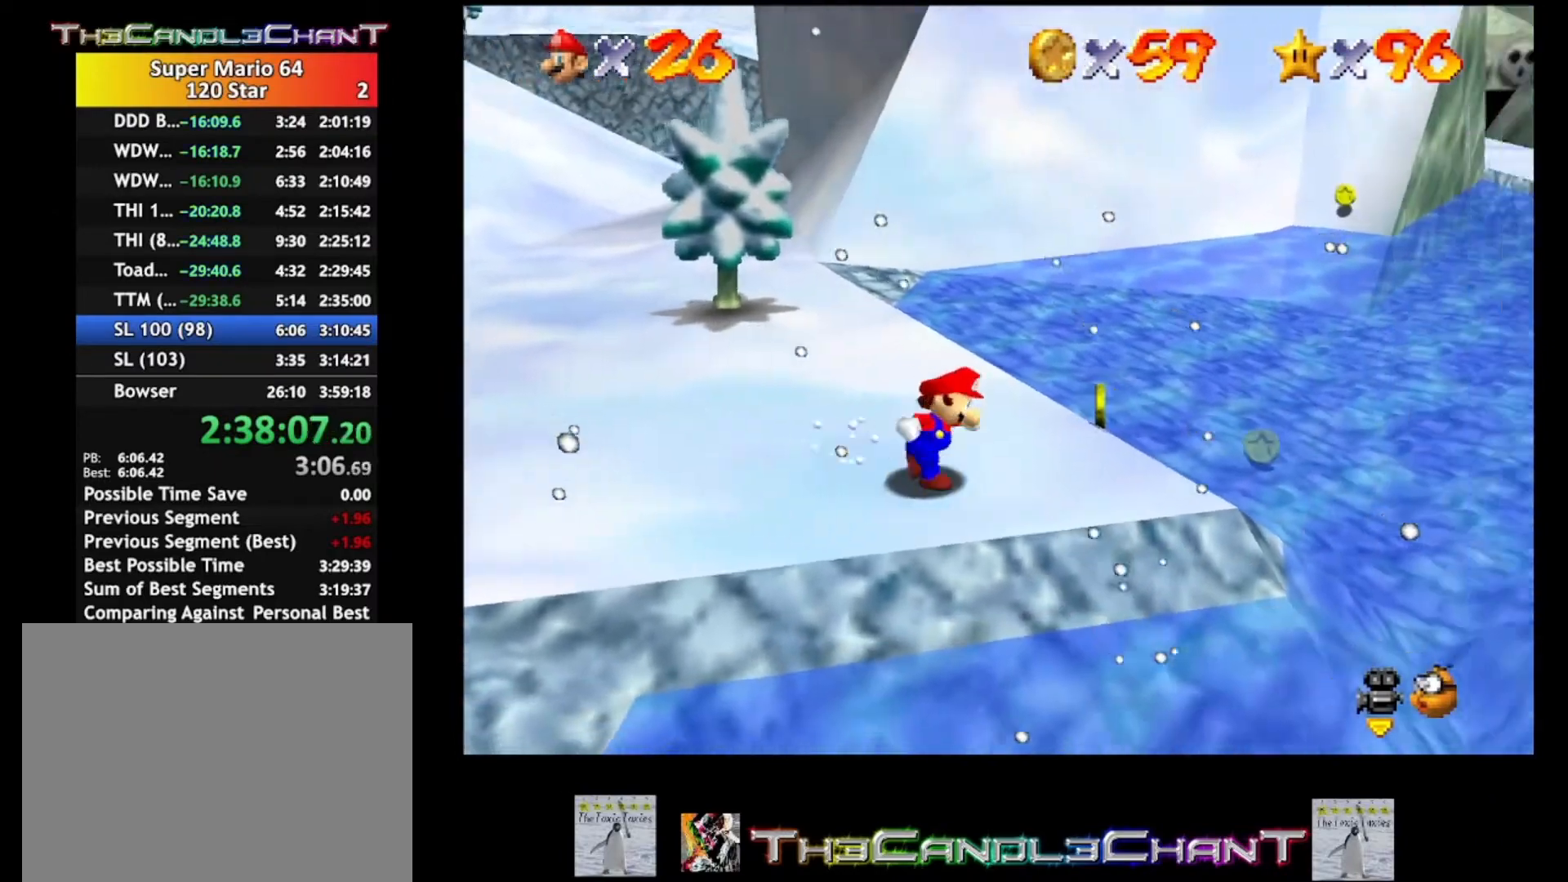
{"buttons": [], "left_stick": "up-right", "right_stick": "center", "events": [[67, "left_stick", "up-right"]]}
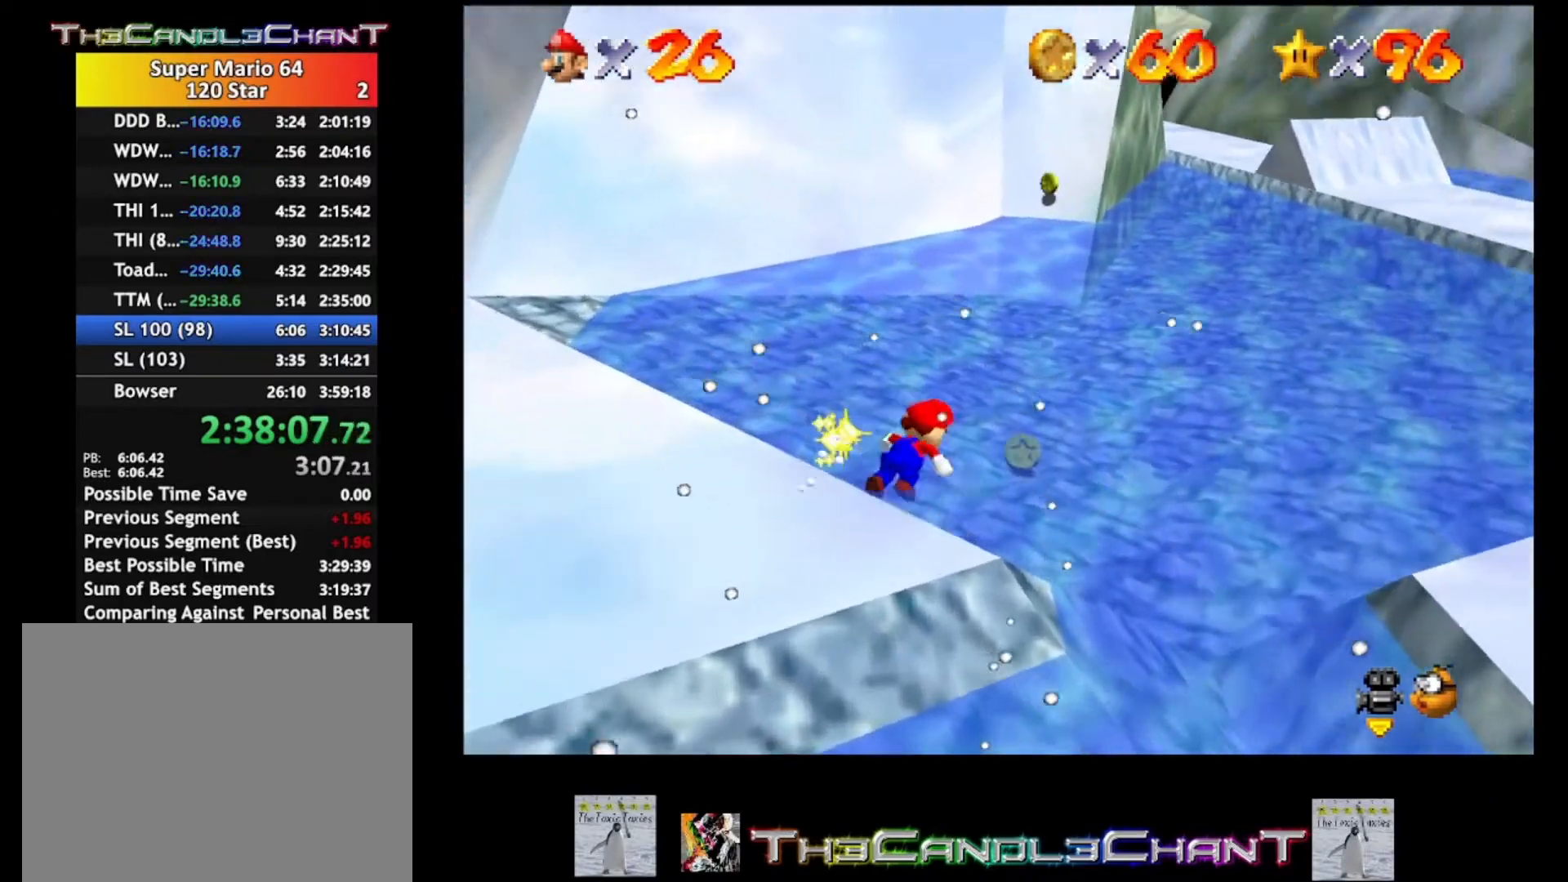
{"buttons": [], "left_stick": "up", "right_stick": "center", "events": [[433, "left_stick", "up"]]}
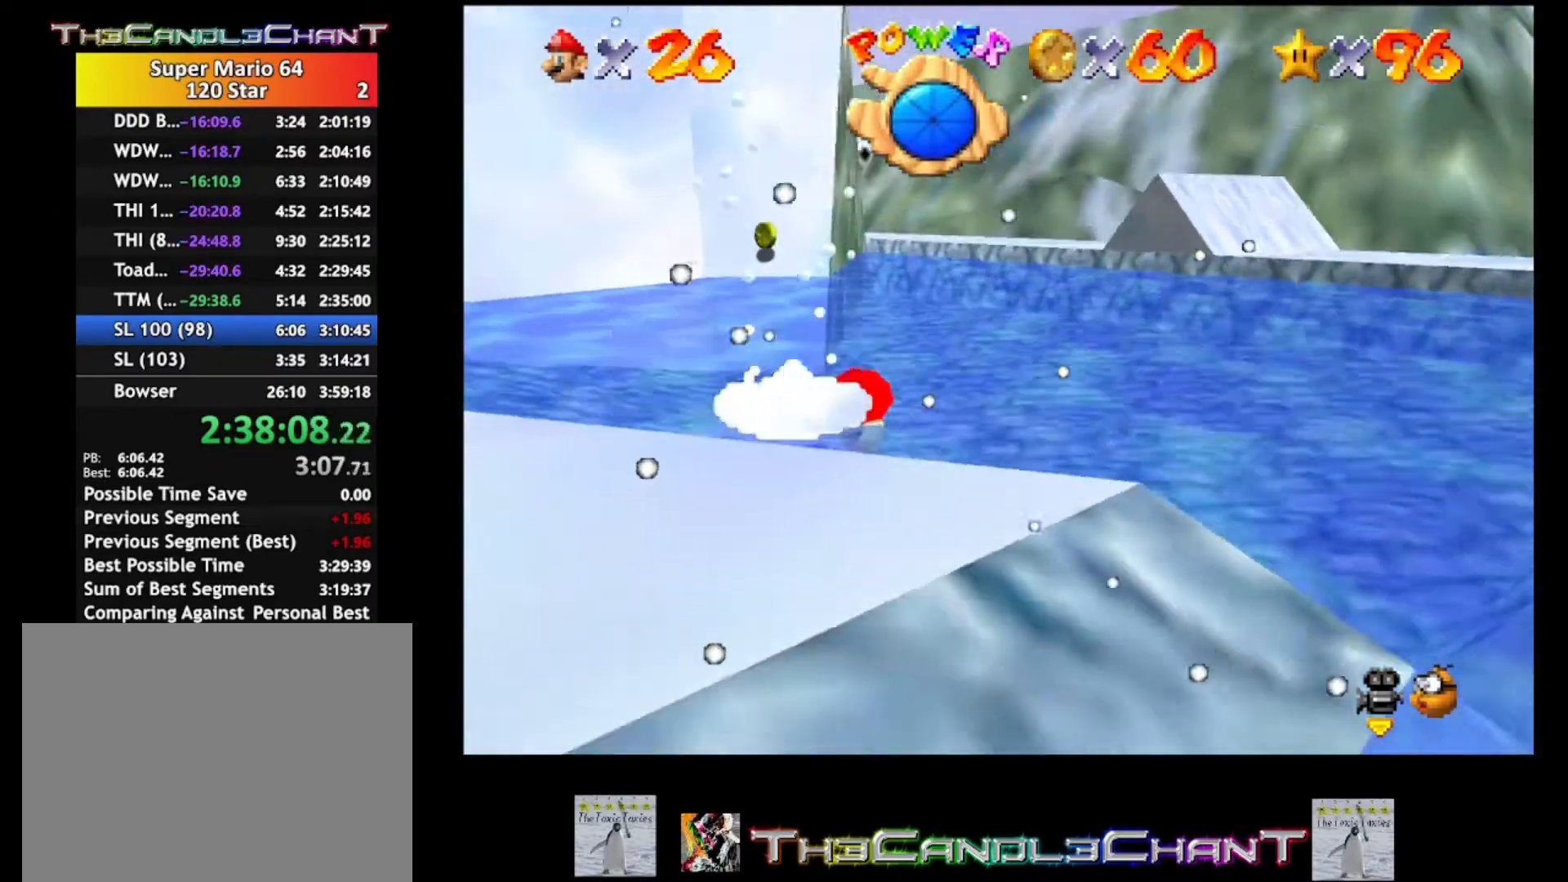
{"buttons": [], "left_stick": "up-left", "right_stick": "center", "events": [[200, "A", "down"], [300, "A", "up"], [333, "left_stick", "up-left"], [367, "A", "down"], [467, "A", "up"]]}
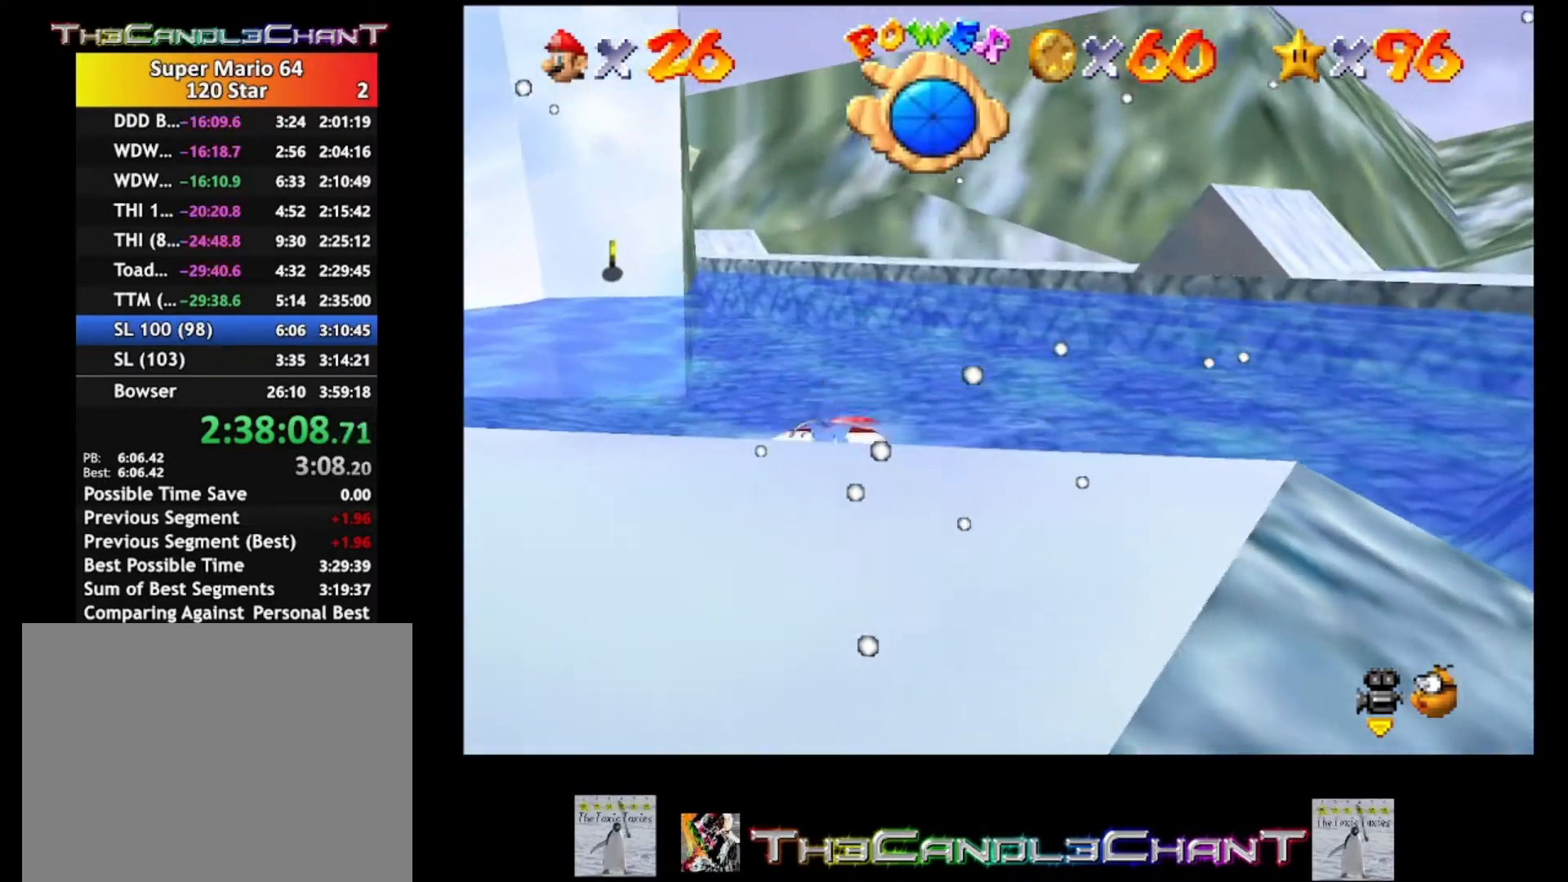
{"buttons": [], "left_stick": "left", "right_stick": "center", "events": [[33, "A", "down"], [133, "A", "up"], [200, "A", "down"], [233, "left_stick", "left"], [300, "A", "up"], [367, "A", "down"], [500, "A", "up"]]}
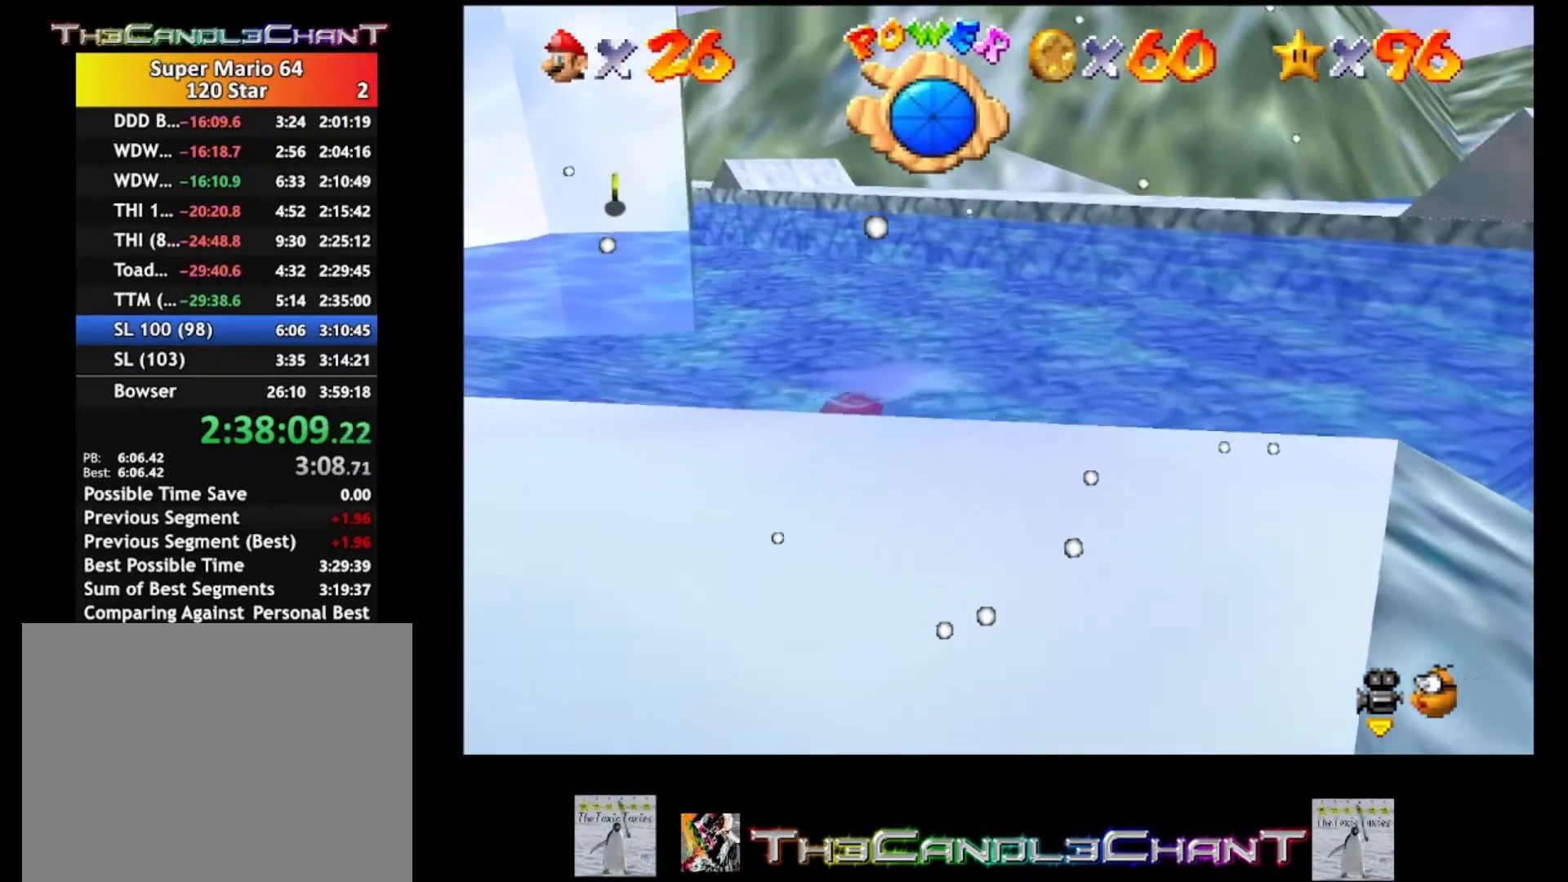
{"buttons": ["A"], "left_stick": "center", "right_stick": "center", "events": [[67, "A", "down"], [100, "left_stick", "center"], [167, "A", "up"], [233, "A", "down"], [367, "A", "up"], [400, "A", "down"]]}
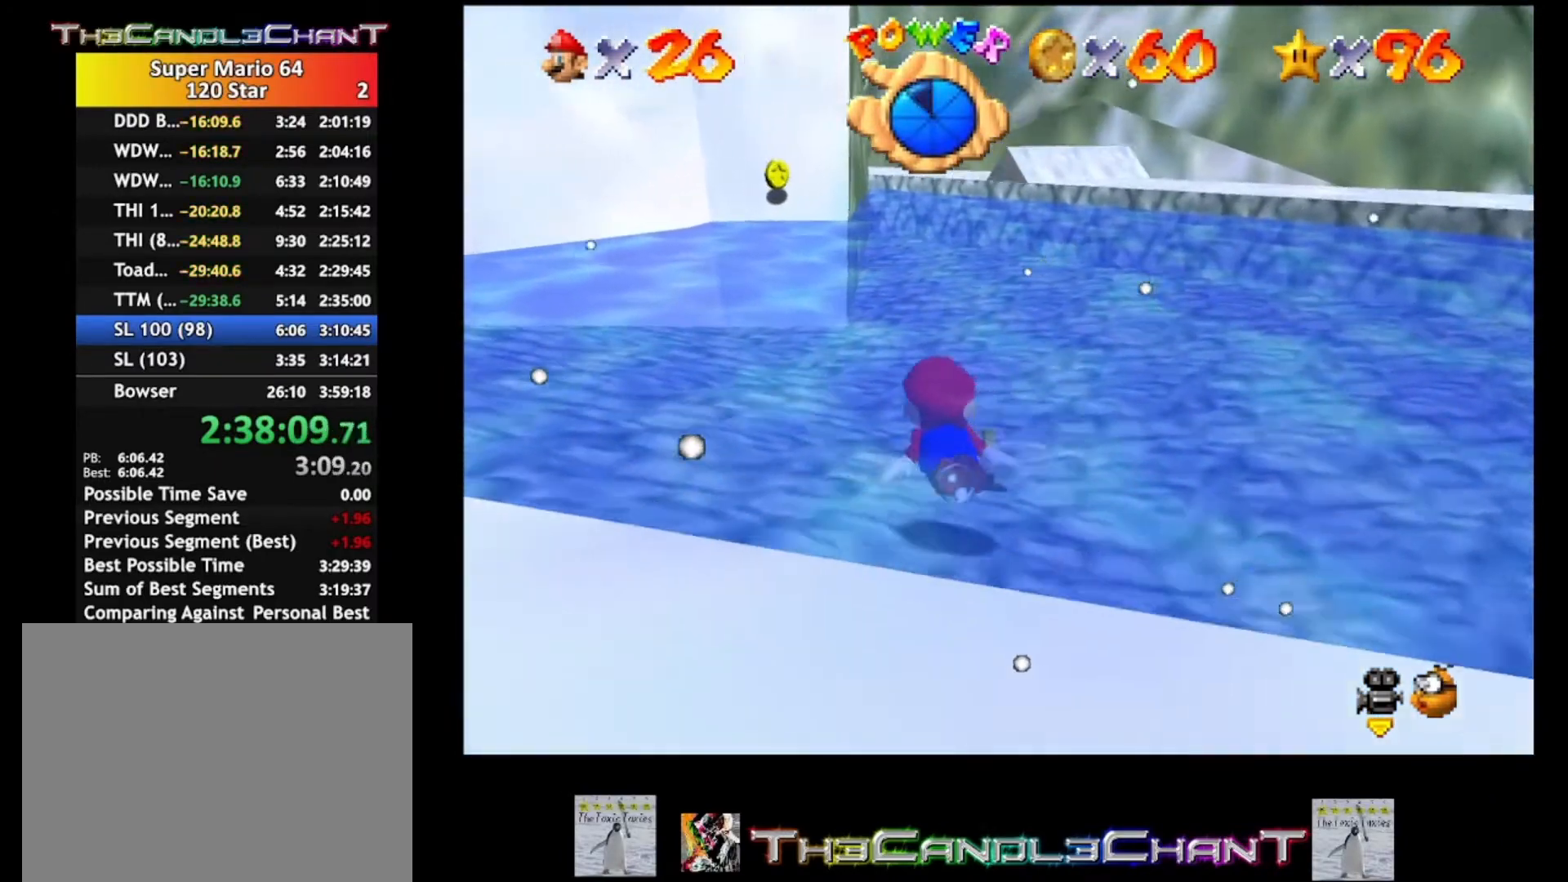
{"buttons": [], "left_stick": "up", "right_stick": "center", "events": [[33, "A", "up"], [133, "A", "down"], [233, "A", "up"], [467, "left_stick", "up"]]}
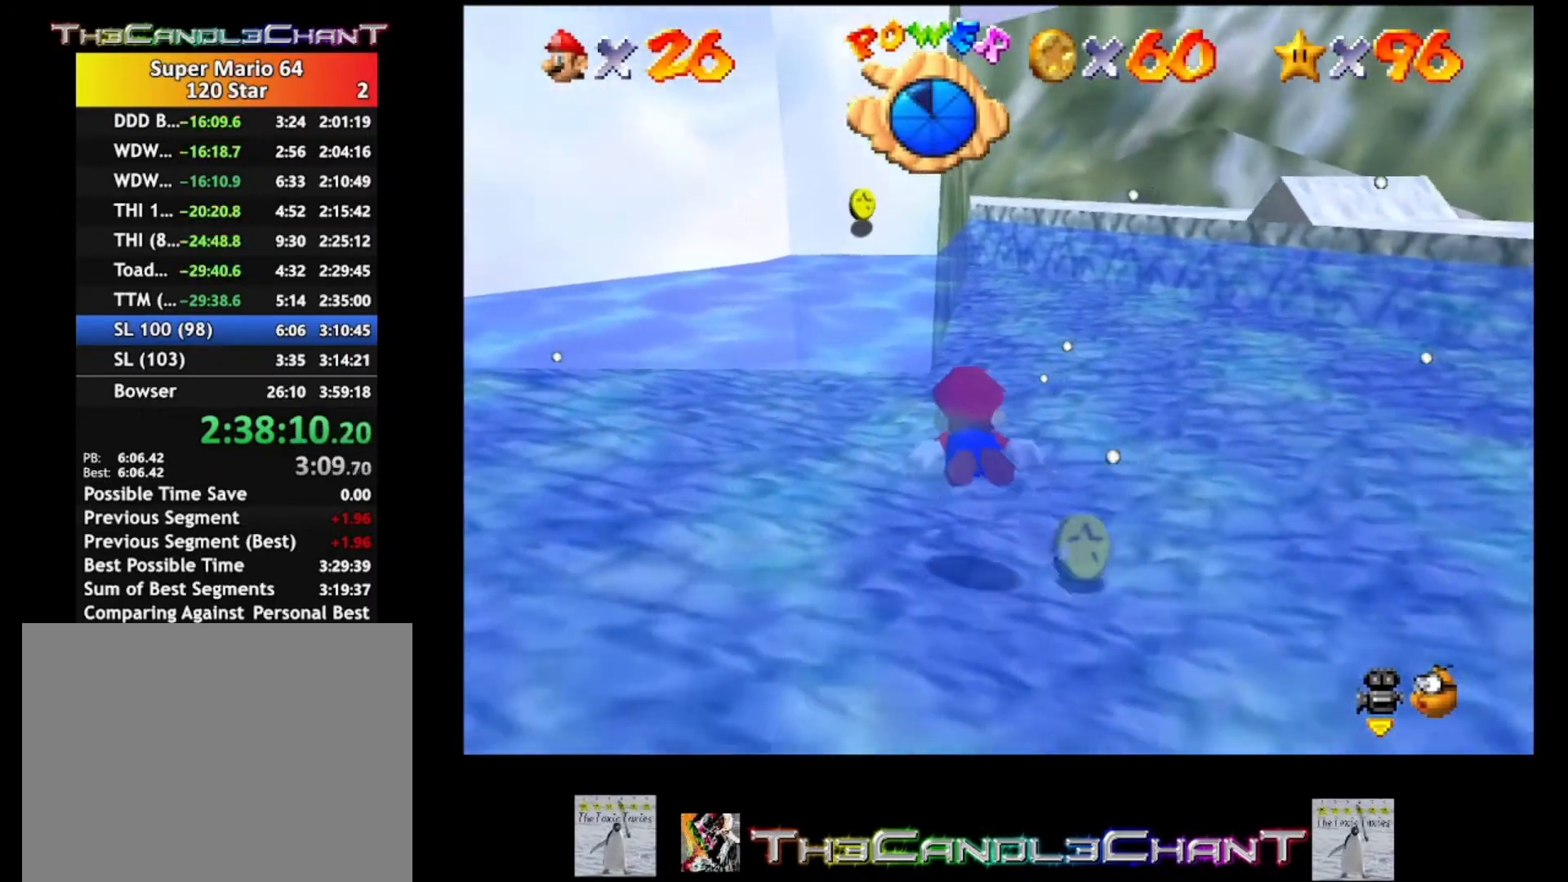
{"buttons": [], "left_stick": "up-right", "right_stick": "center", "events": [[100, "left_stick", "up-right"]]}
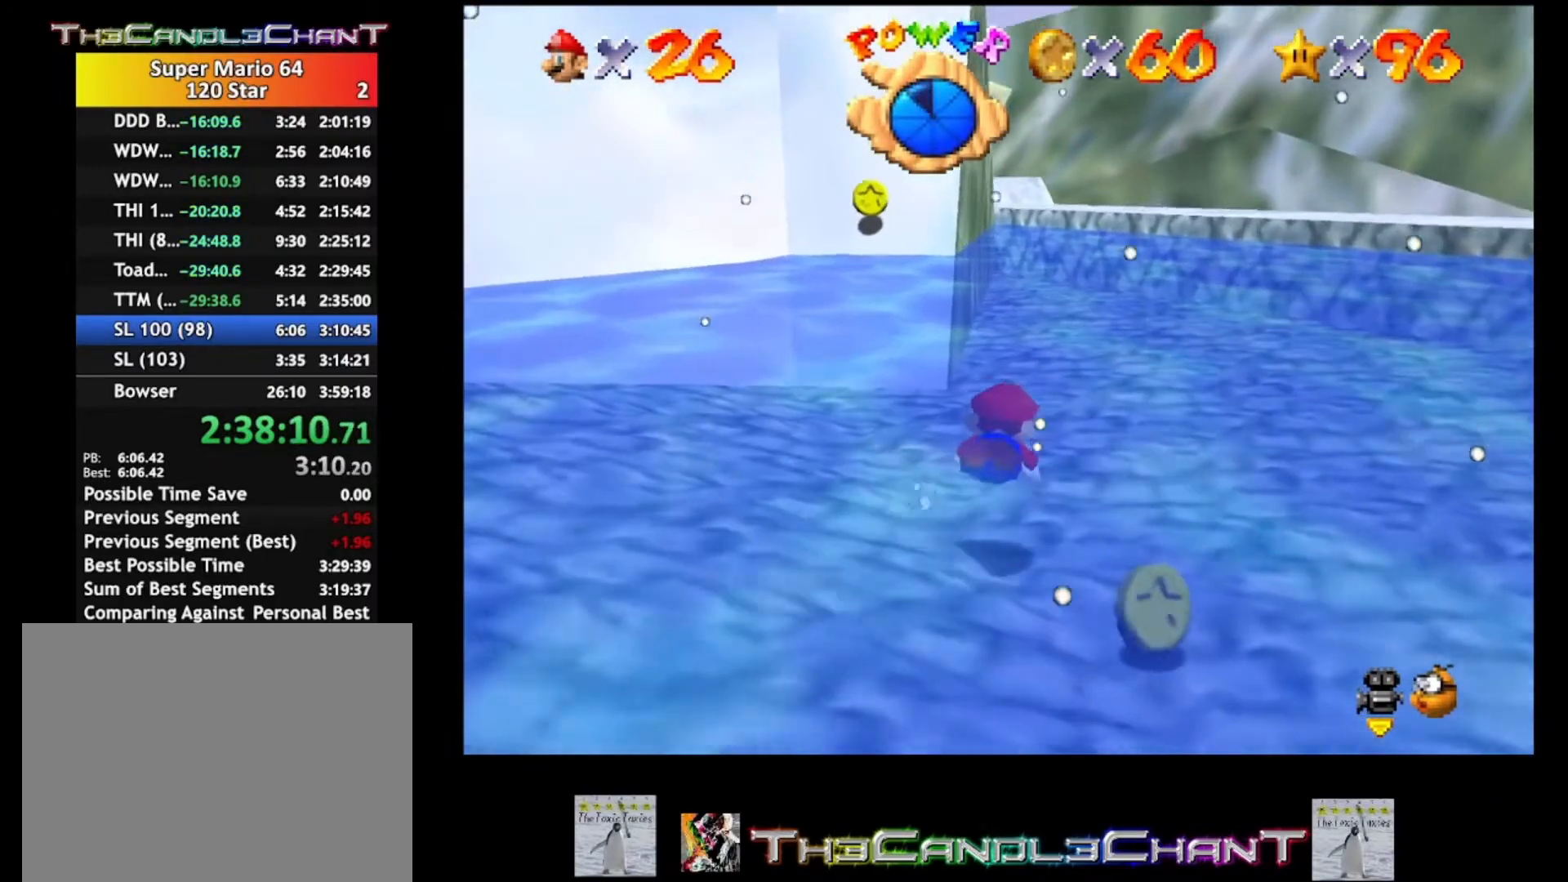
{"buttons": [], "left_stick": "right", "right_stick": "center", "events": [[400, "left_stick", "right"]]}
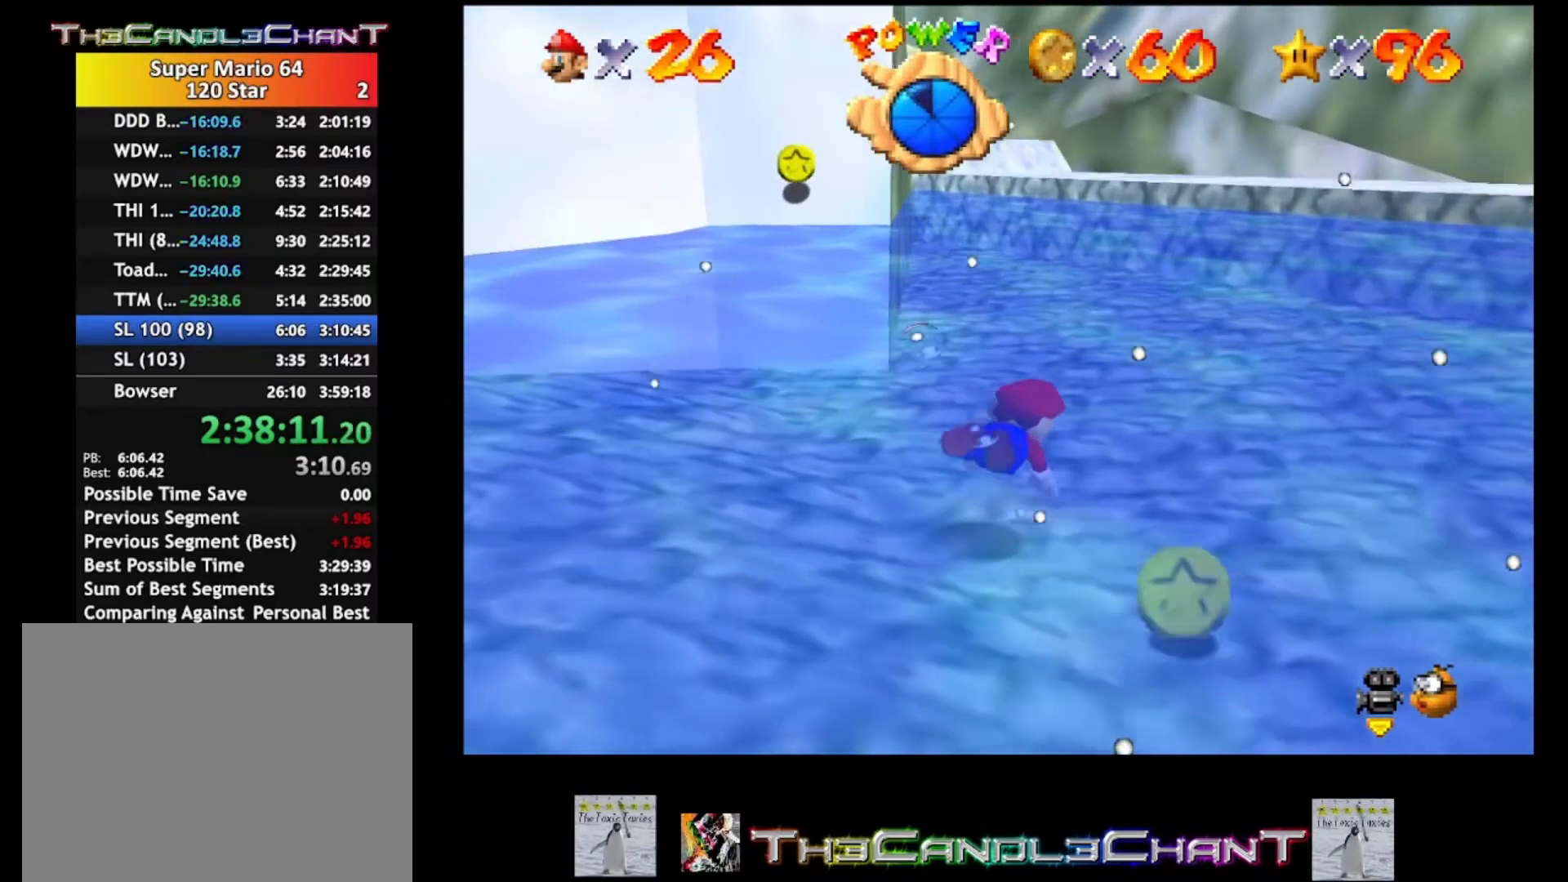
{"buttons": [], "left_stick": "right", "right_stick": "center", "events": []}
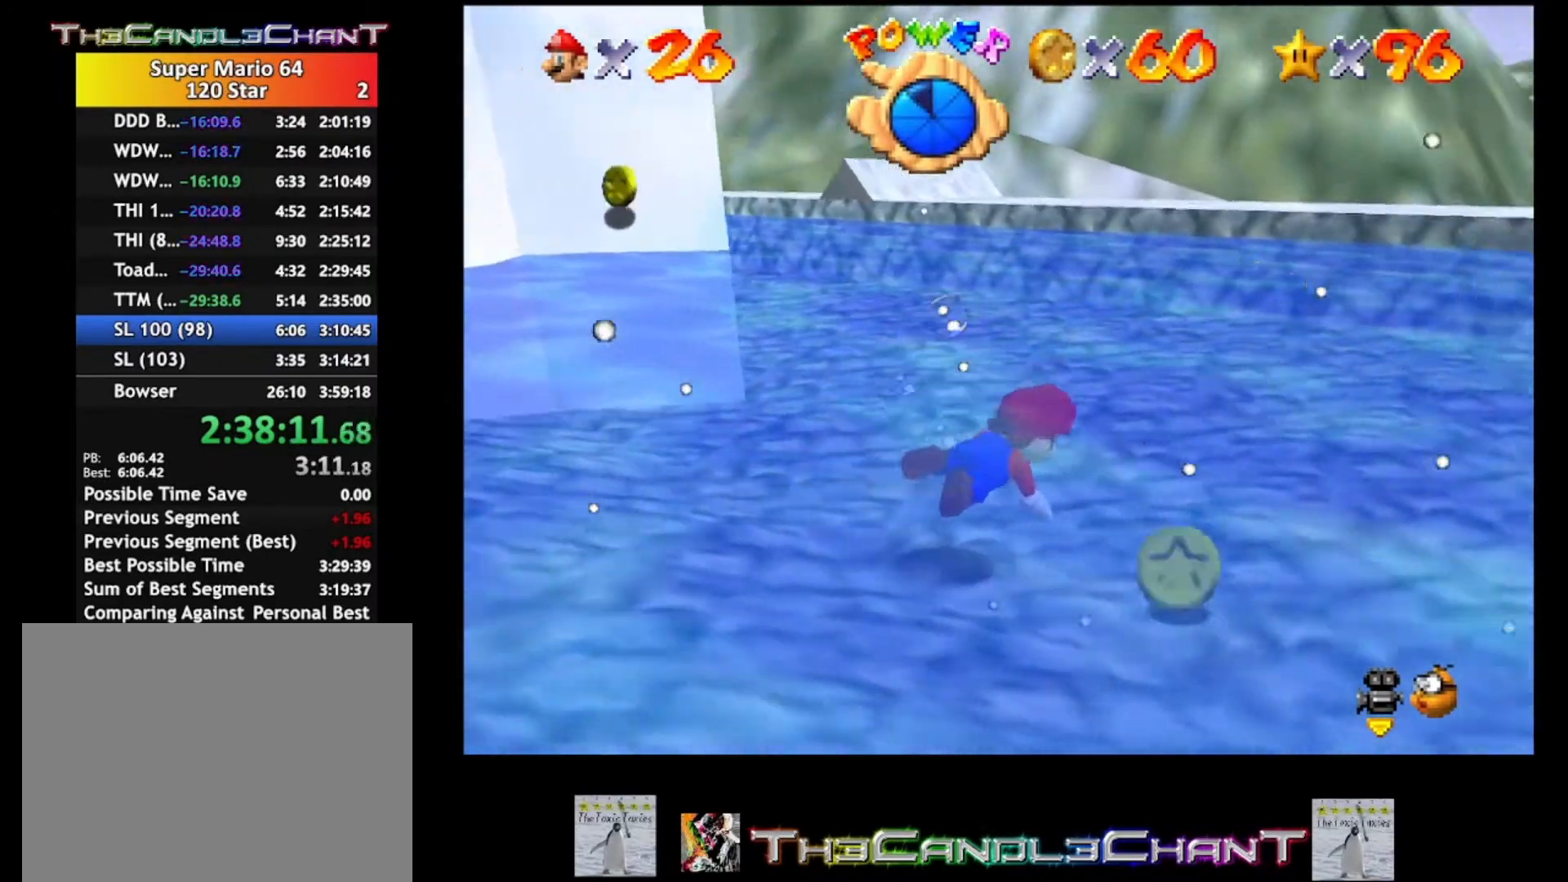
{"buttons": [], "left_stick": "right", "right_stick": "center", "events": [[100, "A", "down"], [200, "A", "up"]]}
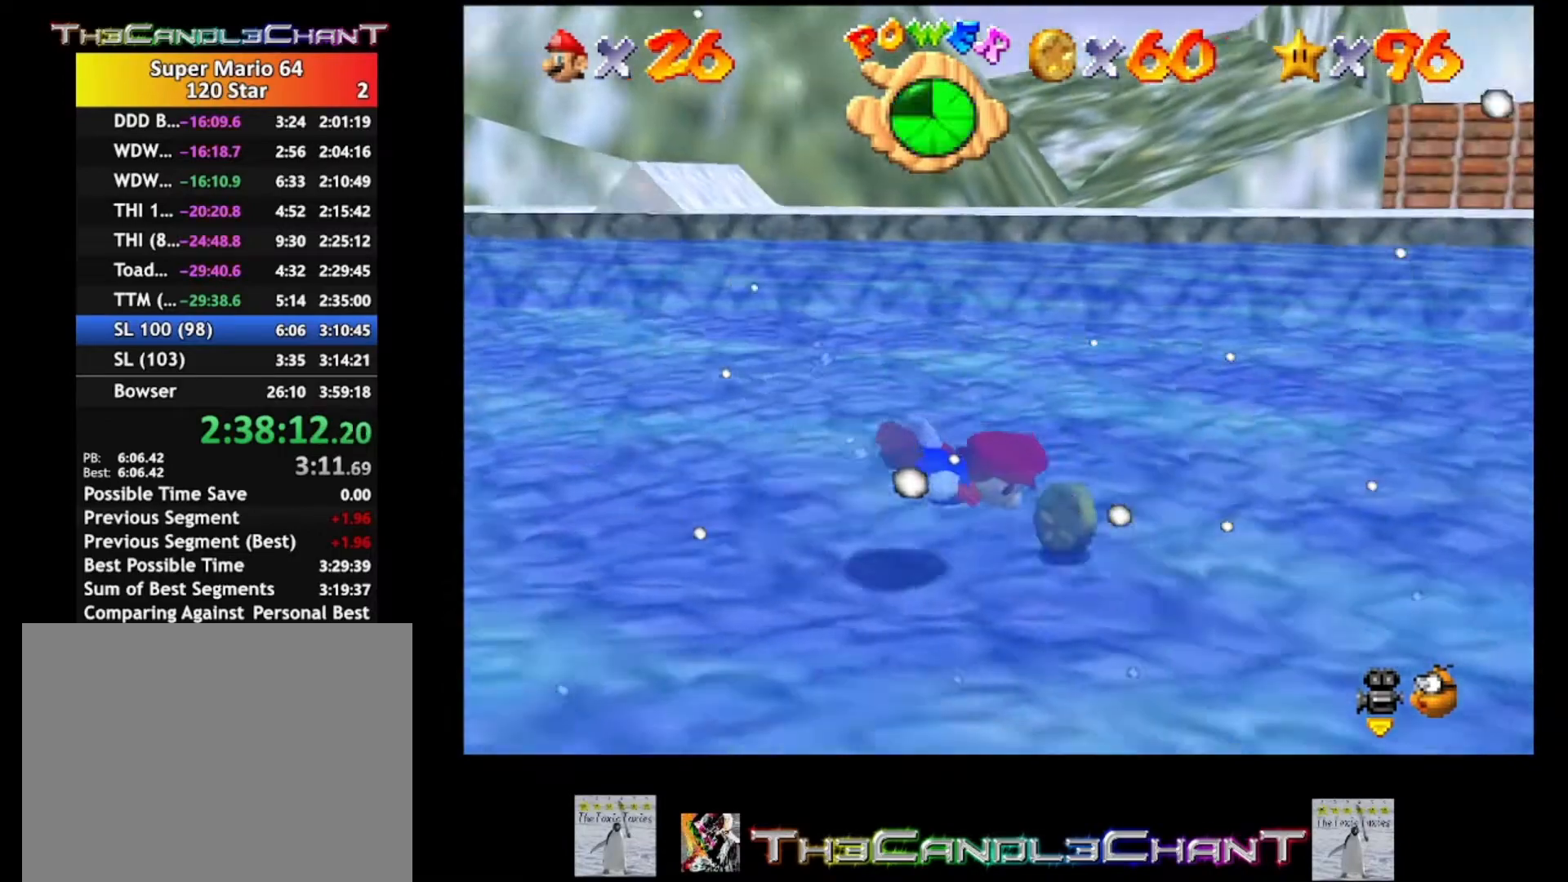
{"buttons": ["A"], "left_stick": "right", "right_stick": "center", "events": [[433, "A", "down"]]}
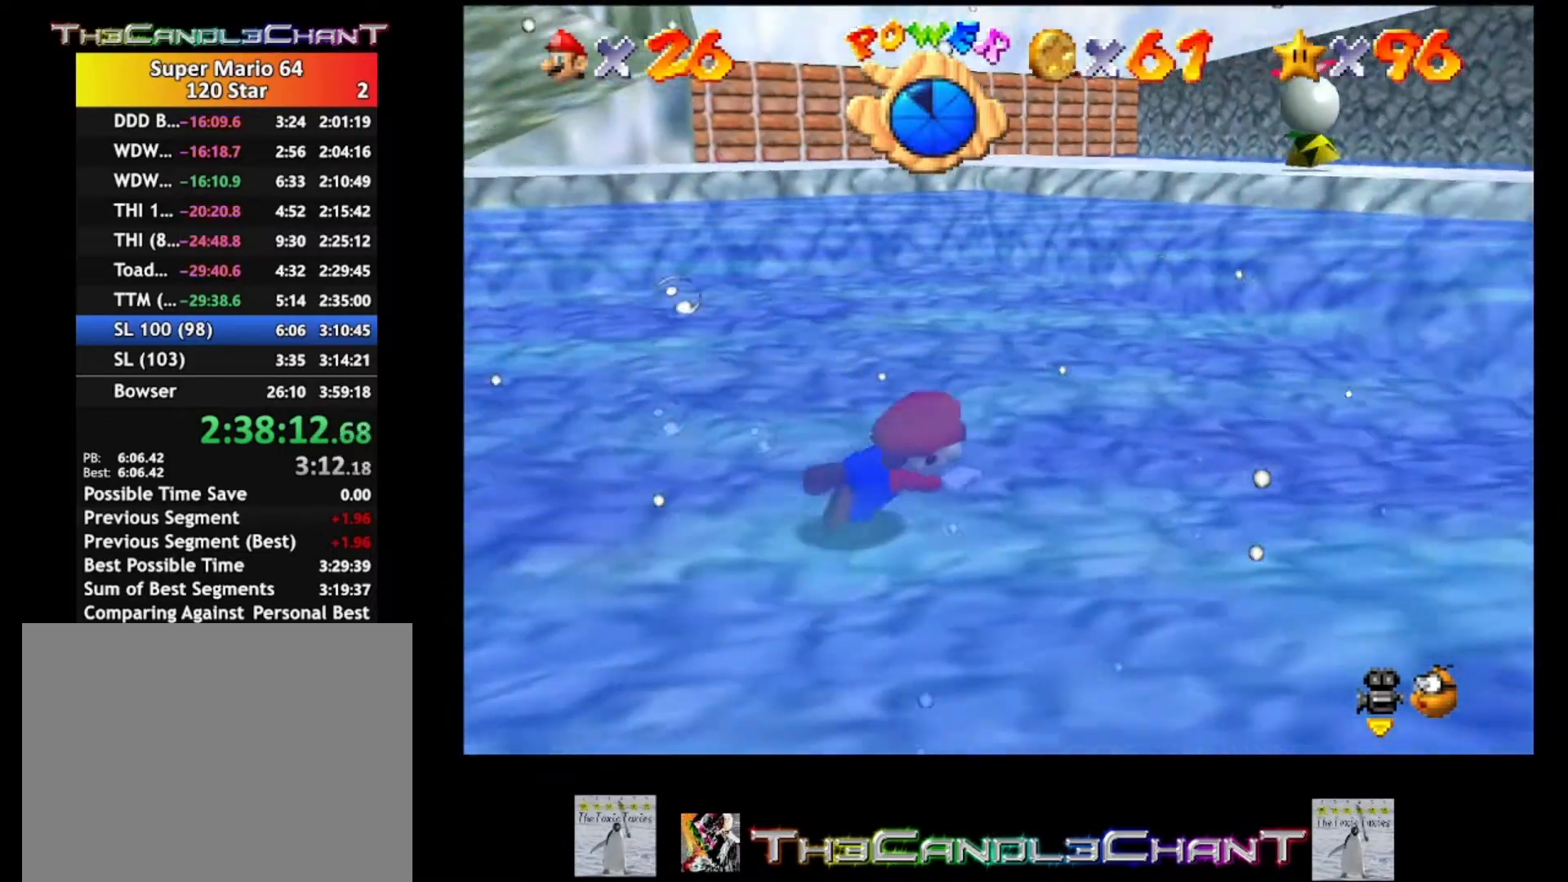
{"buttons": [], "left_stick": "right", "right_stick": "center", "events": [[67, "A", "up"]]}
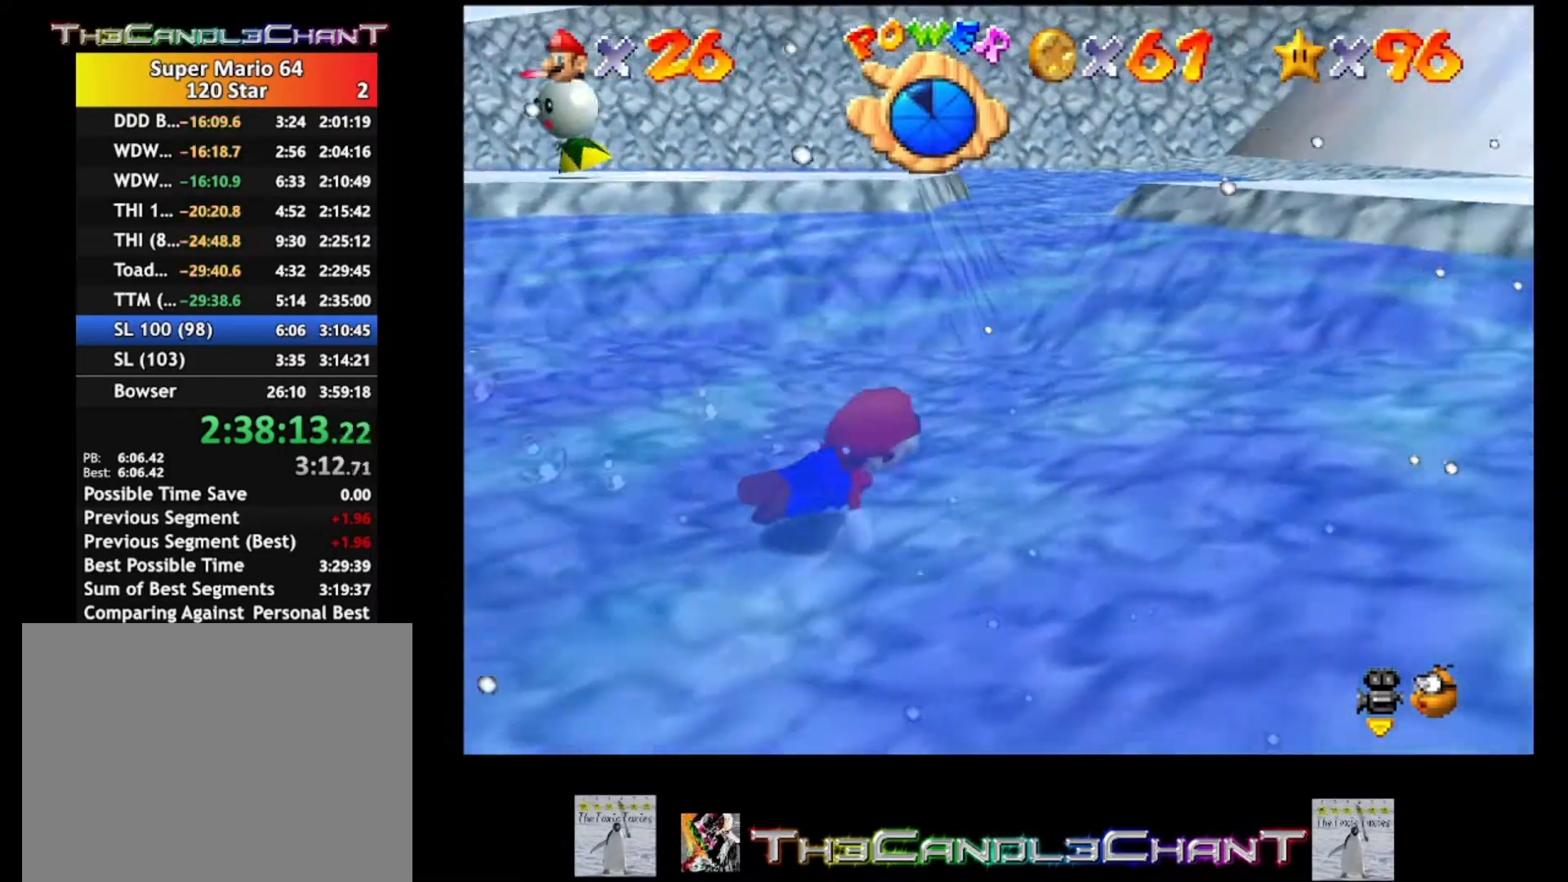
{"buttons": [], "left_stick": "right", "right_stick": "center", "events": [[67, "A", "down"], [333, "A", "up"]]}
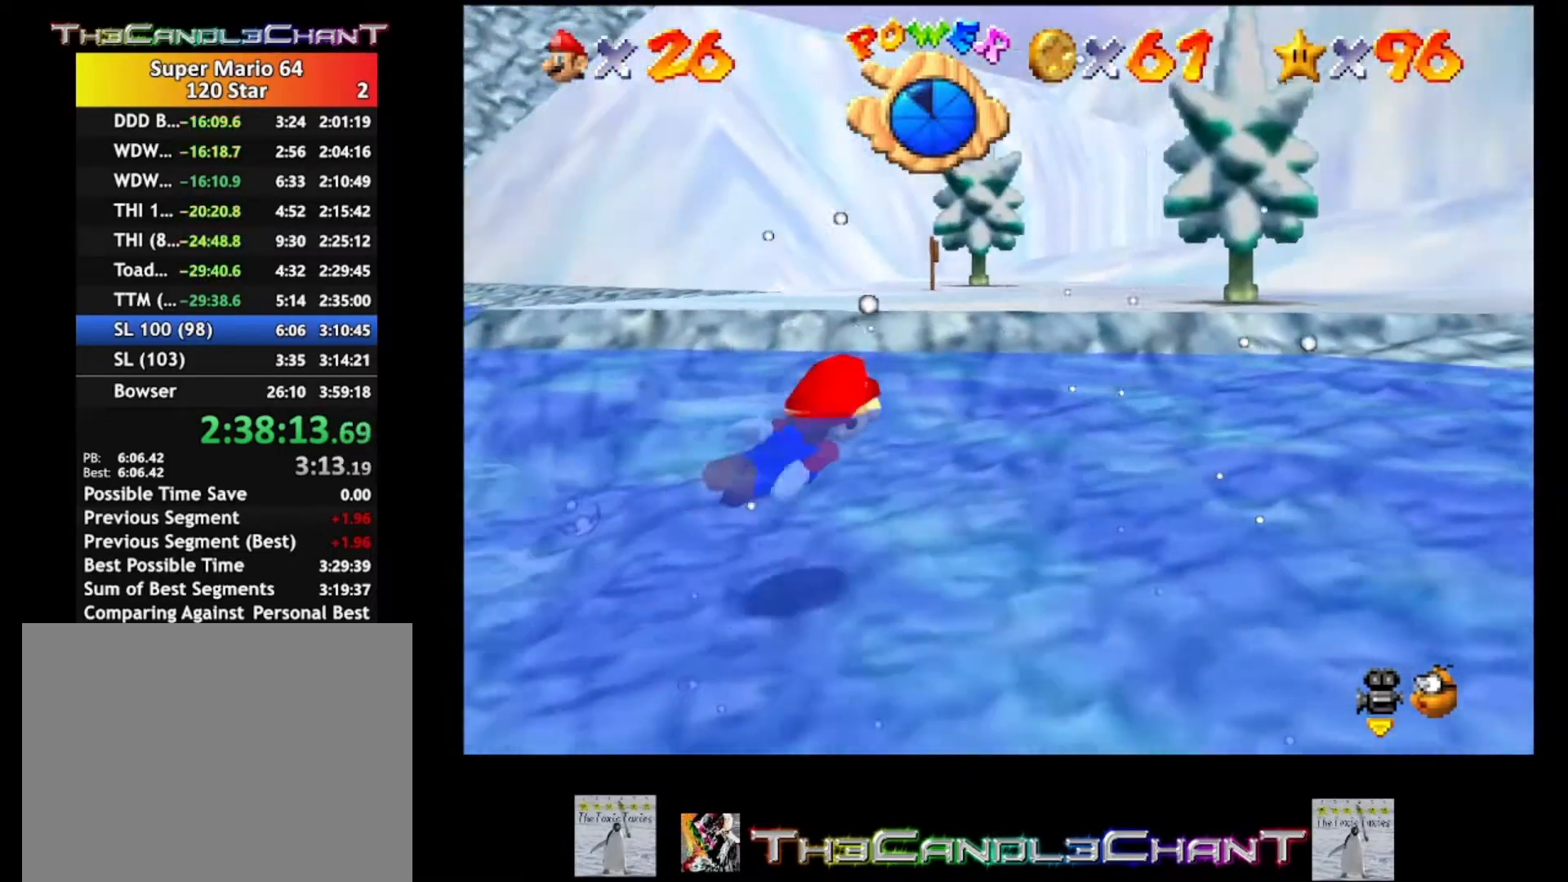
{"buttons": ["A"], "left_stick": "right", "right_stick": "center", "events": [[267, "A", "down"]]}
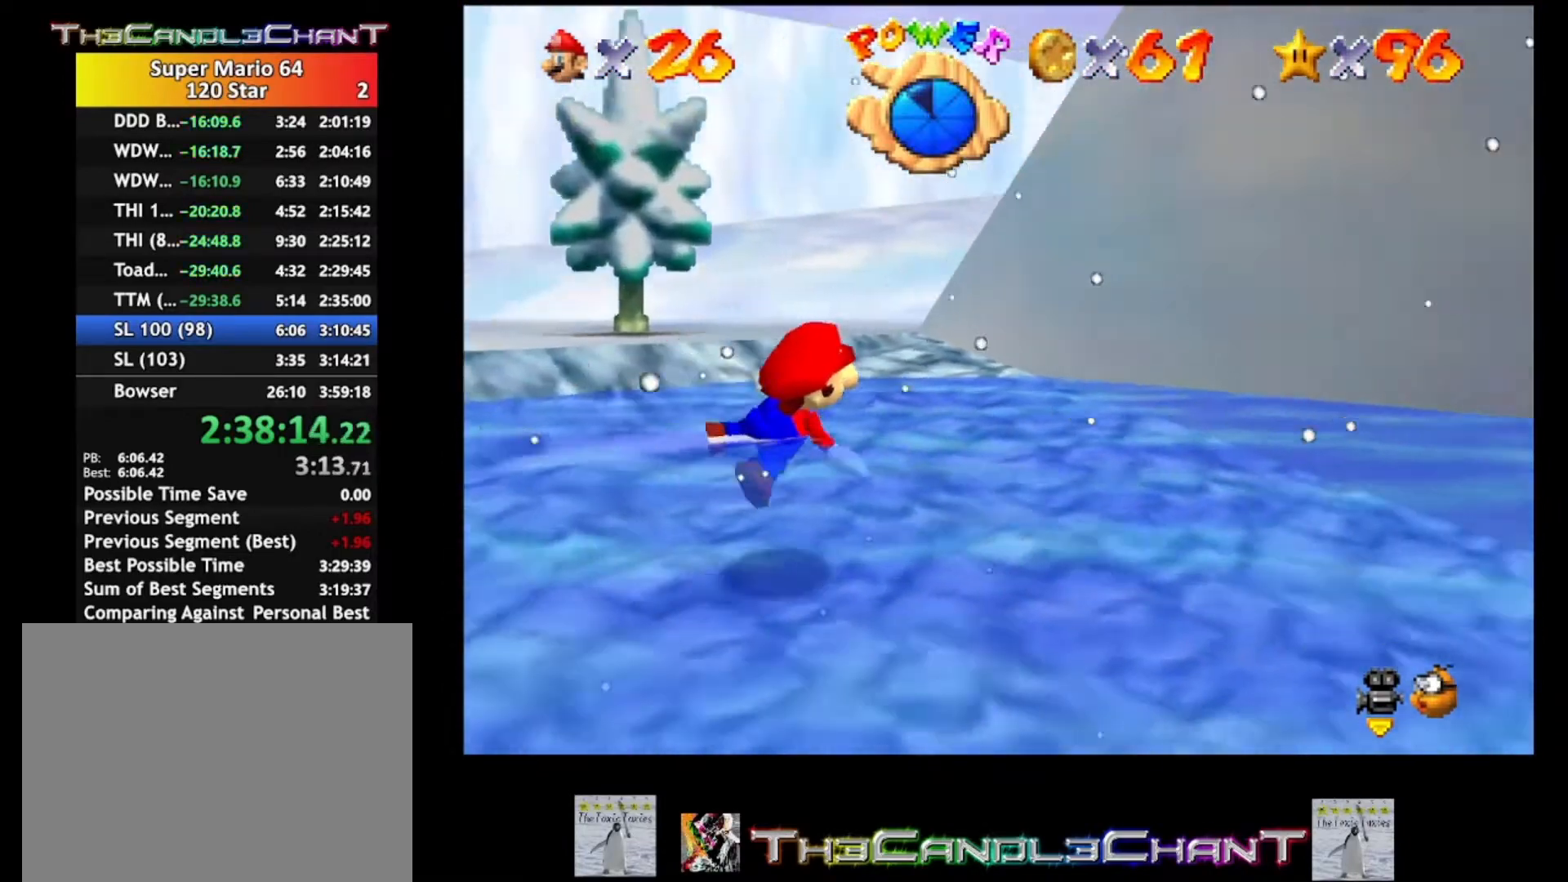
{"buttons": ["A"], "left_stick": "center", "right_stick": "center", "events": [[67, "A", "up"], [400, "A", "down"], [433, "left_stick", "center"]]}
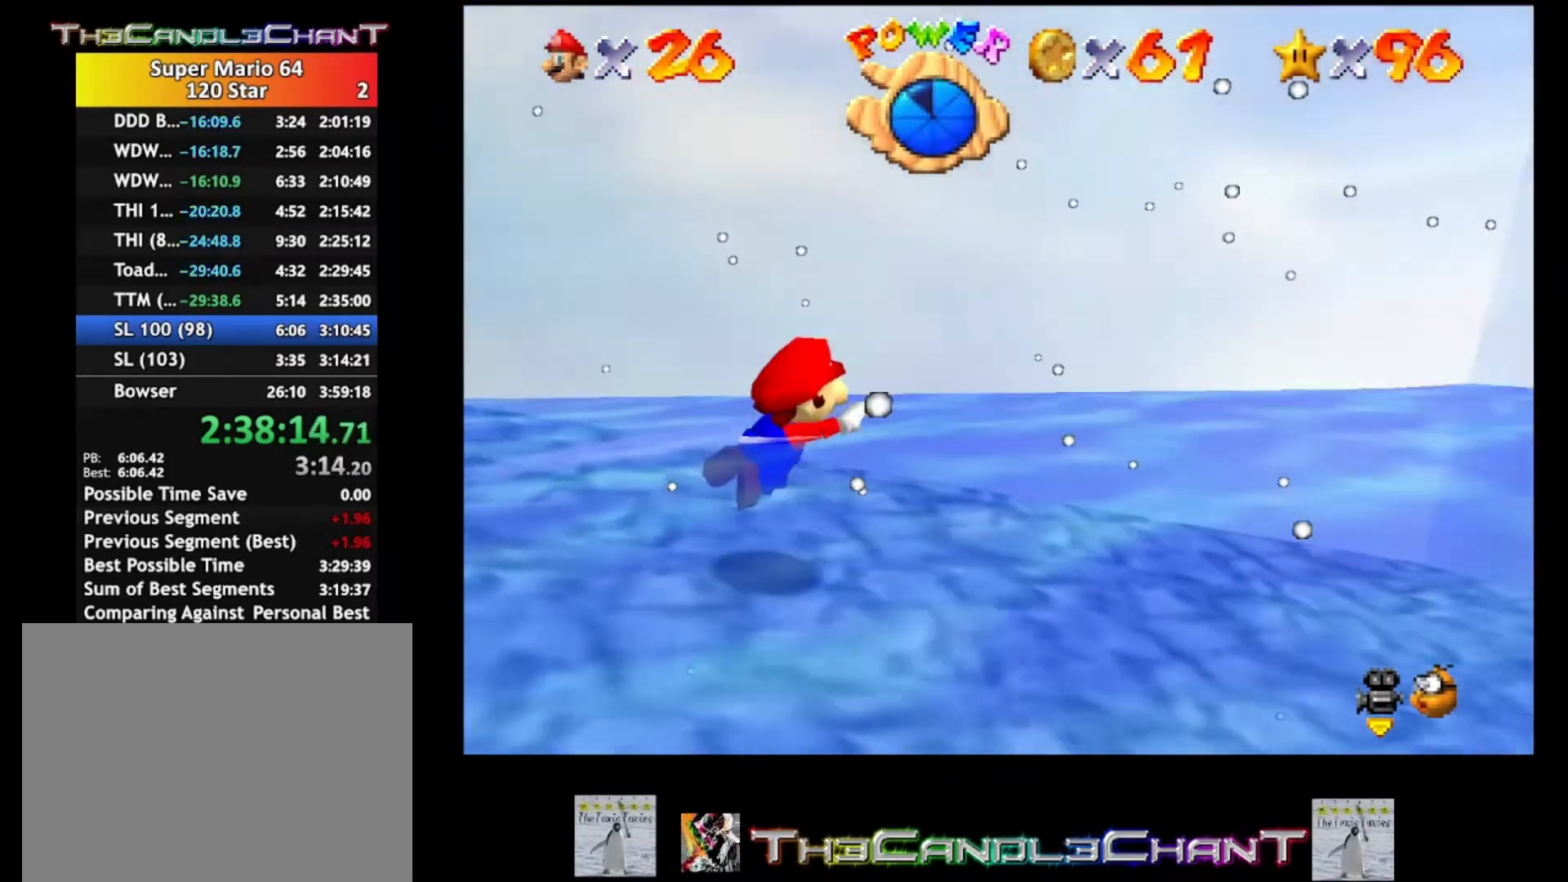
{"buttons": [], "left_stick": "center", "right_stick": "center", "events": [[200, "A", "up"]]}
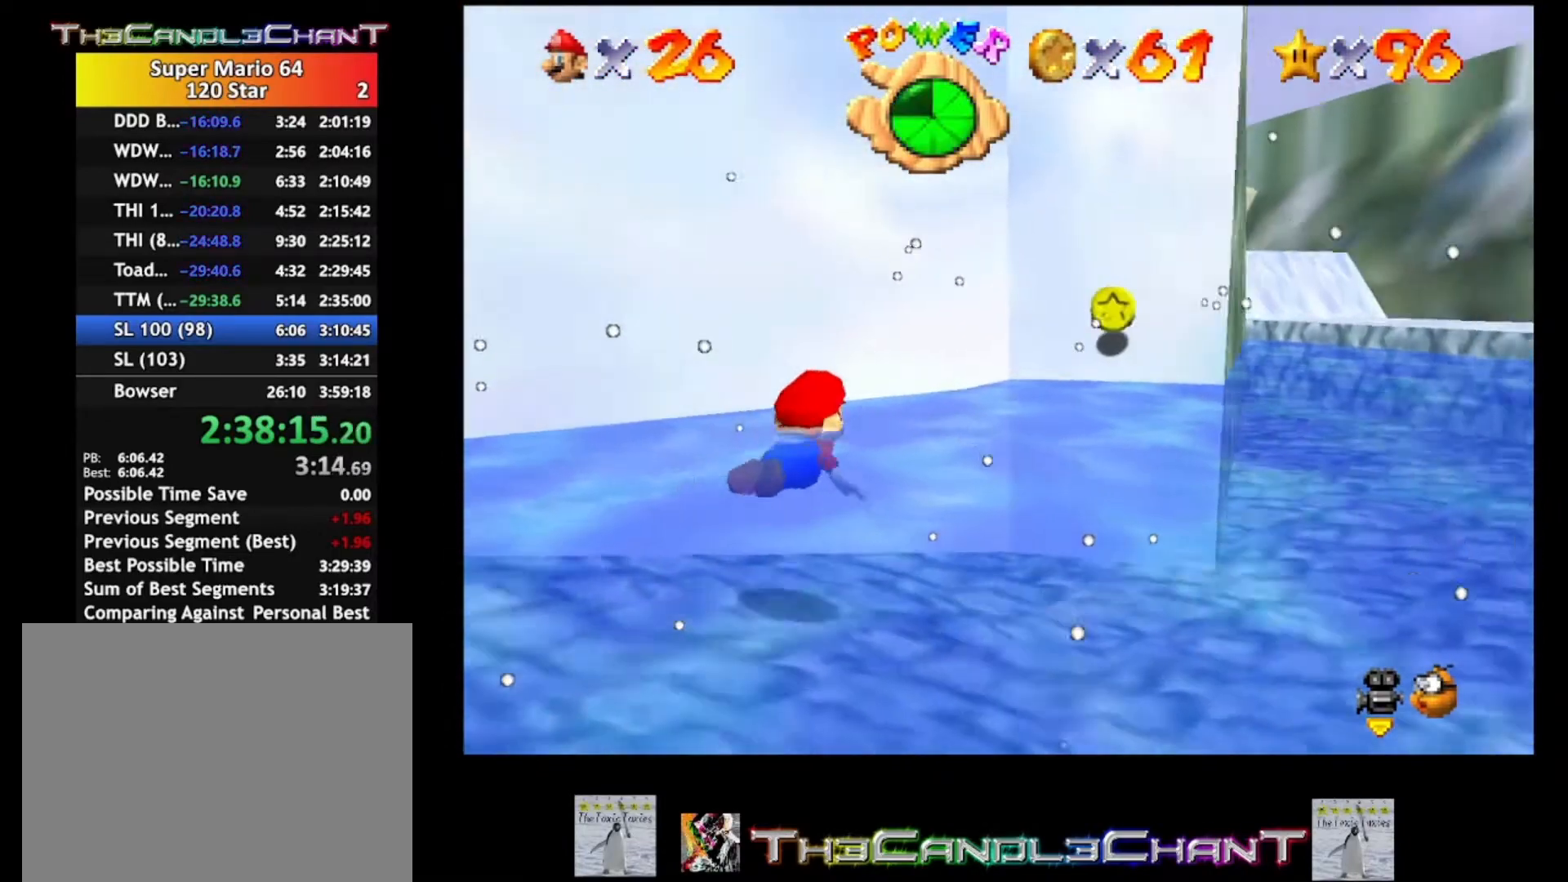
{"buttons": ["A"], "left_stick": "center", "right_stick": "center", "events": [[33, "A", "down"], [333, "A", "up"], [433, "A", "down"]]}
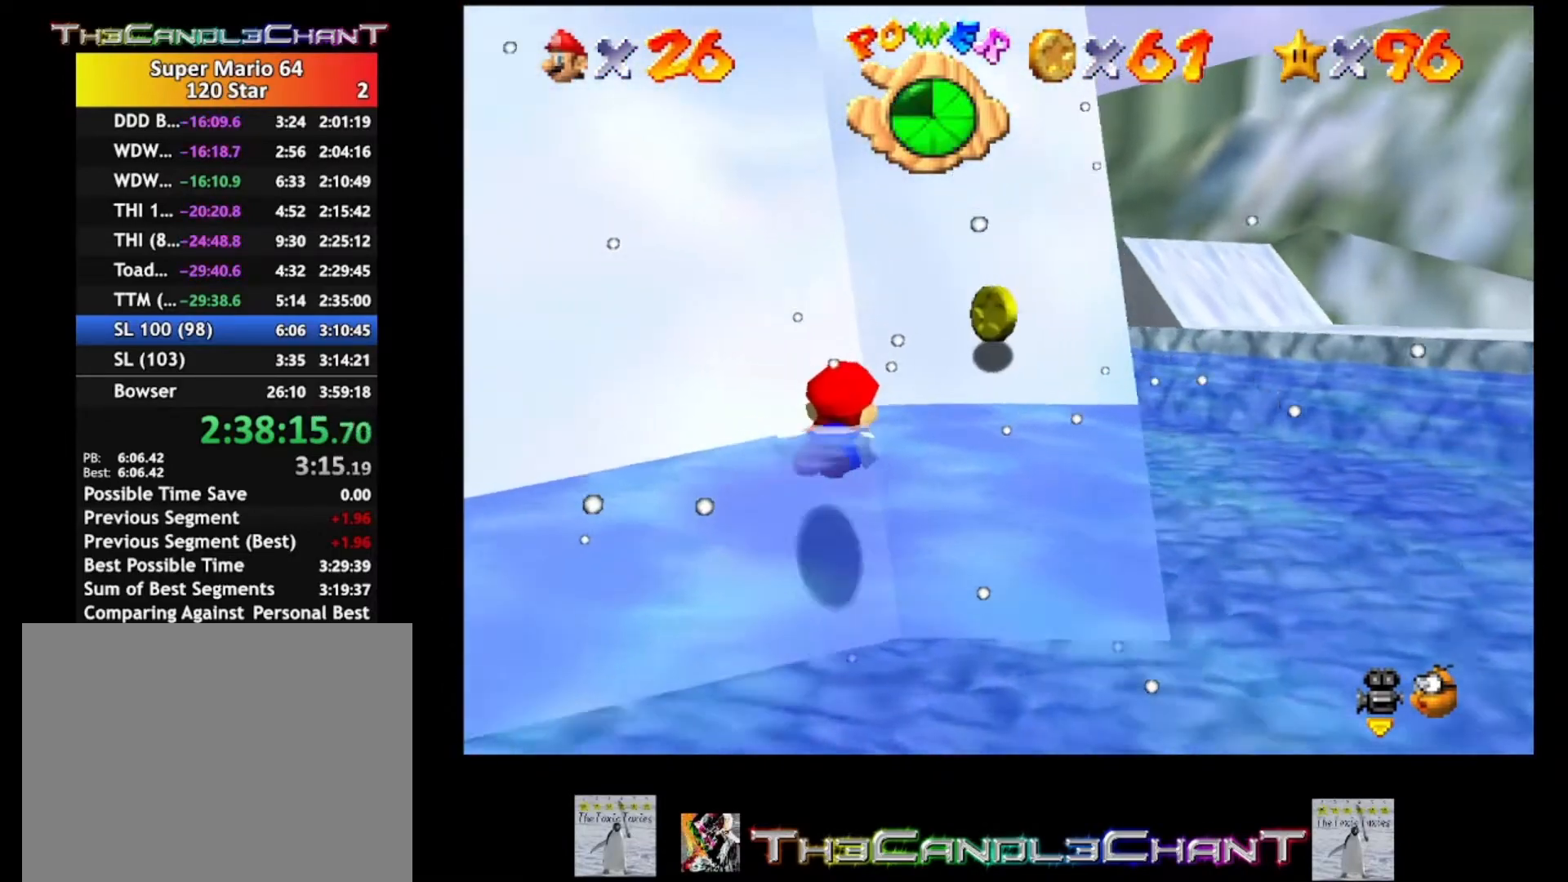
{"buttons": [], "left_stick": "center", "right_stick": "center", "events": [[67, "A", "up"], [133, "A", "down"], [200, "left_stick", "down-right"], [267, "X", "down"], [367, "X", "up"], [400, "A", "up"], [433, "left_stick", "center"]]}
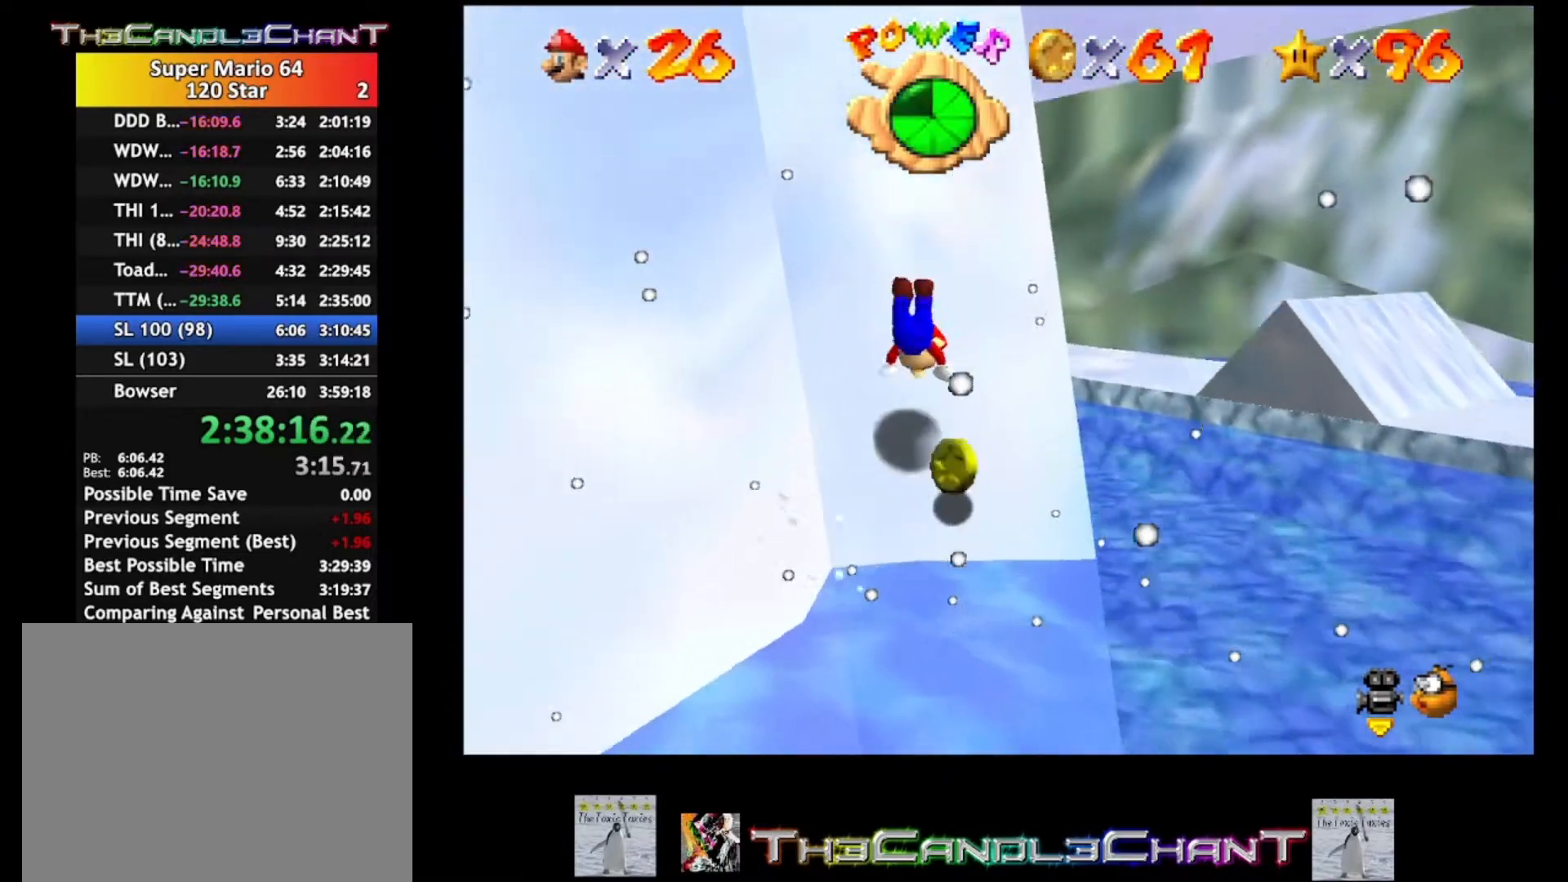
{"buttons": [], "left_stick": "down", "right_stick": "center", "events": [[167, "A", "down"], [267, "A", "up"], [267, "left_stick", "down-left"], [333, "A", "down"], [333, "left_stick", "down"], [433, "A", "up"]]}